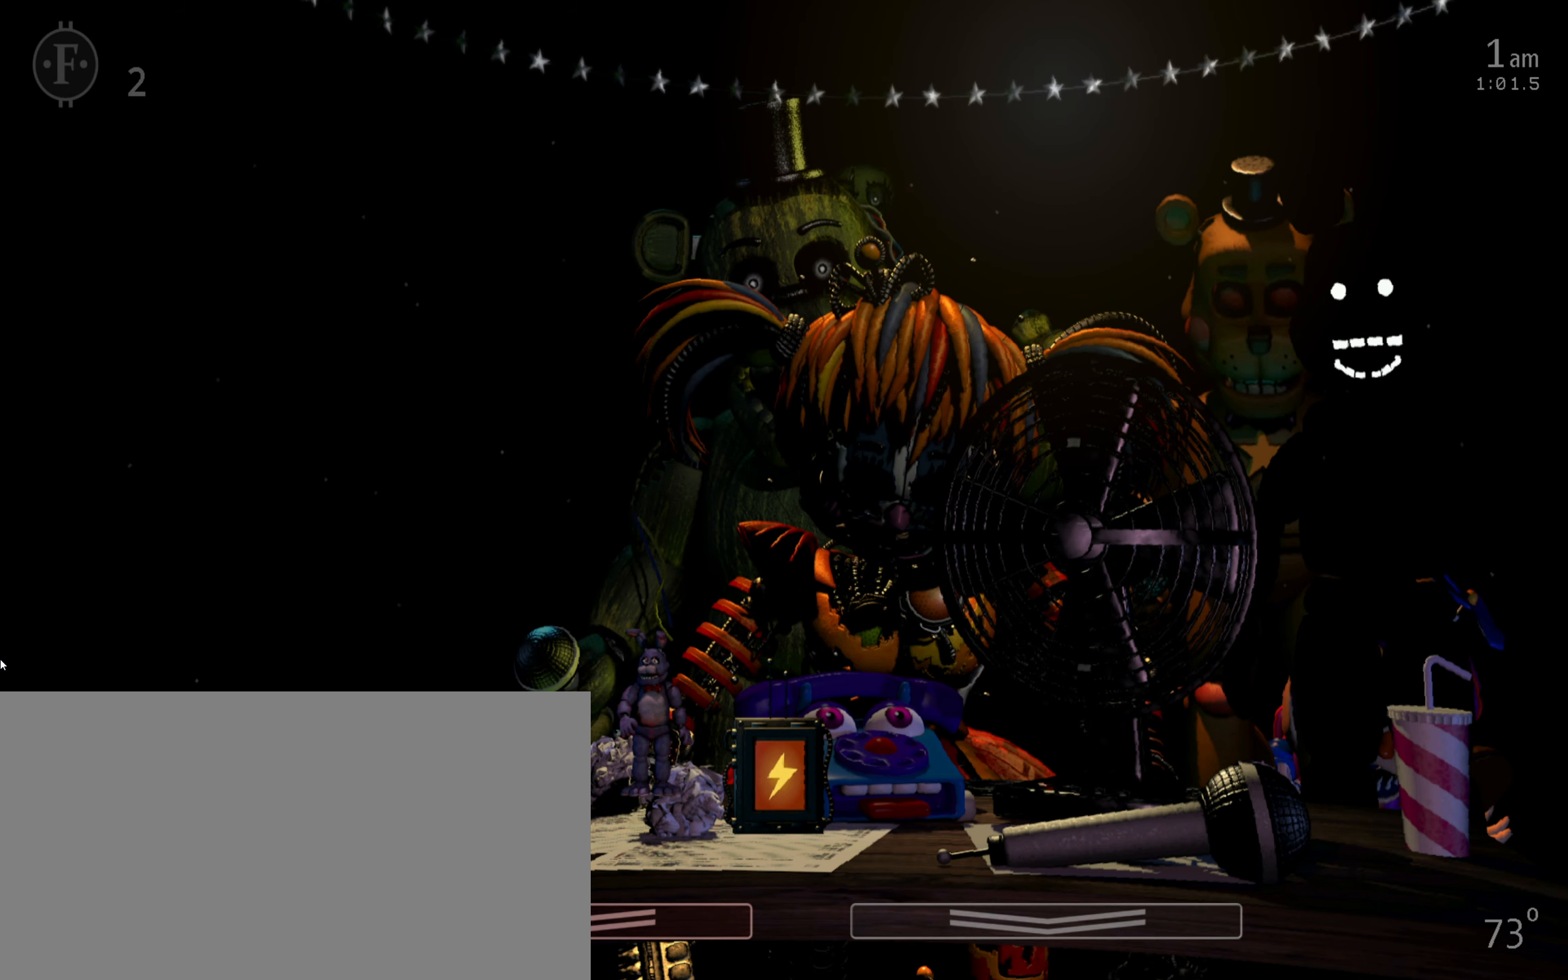
Gameplay with keyboard and mouse; each line is a JSON object with the keys and mouse buttons held at the frame after it. "events" lists presses ("down") and releases ("up") of "1", "2", "3", "4", "5", "6", "a", "c", "d", "f", "l", "o", "return", "s", "space", "w", "x", "z", "mouse_left", "mouse_wheel" and "mouse_right" between this image and that frame as [ms after this image, input, new state], when the widget could be followed in between. "mouse_left", "mouse_wheel", "mouse_right" = the "left", "wheel", "right" buttons of the "mouse" list. No other keys are recorded. "wheel" means that the mouse wheel is clicked or scrolled. Mouse movement is not recorded.
{"keys": [], "mouse": [], "events": []}
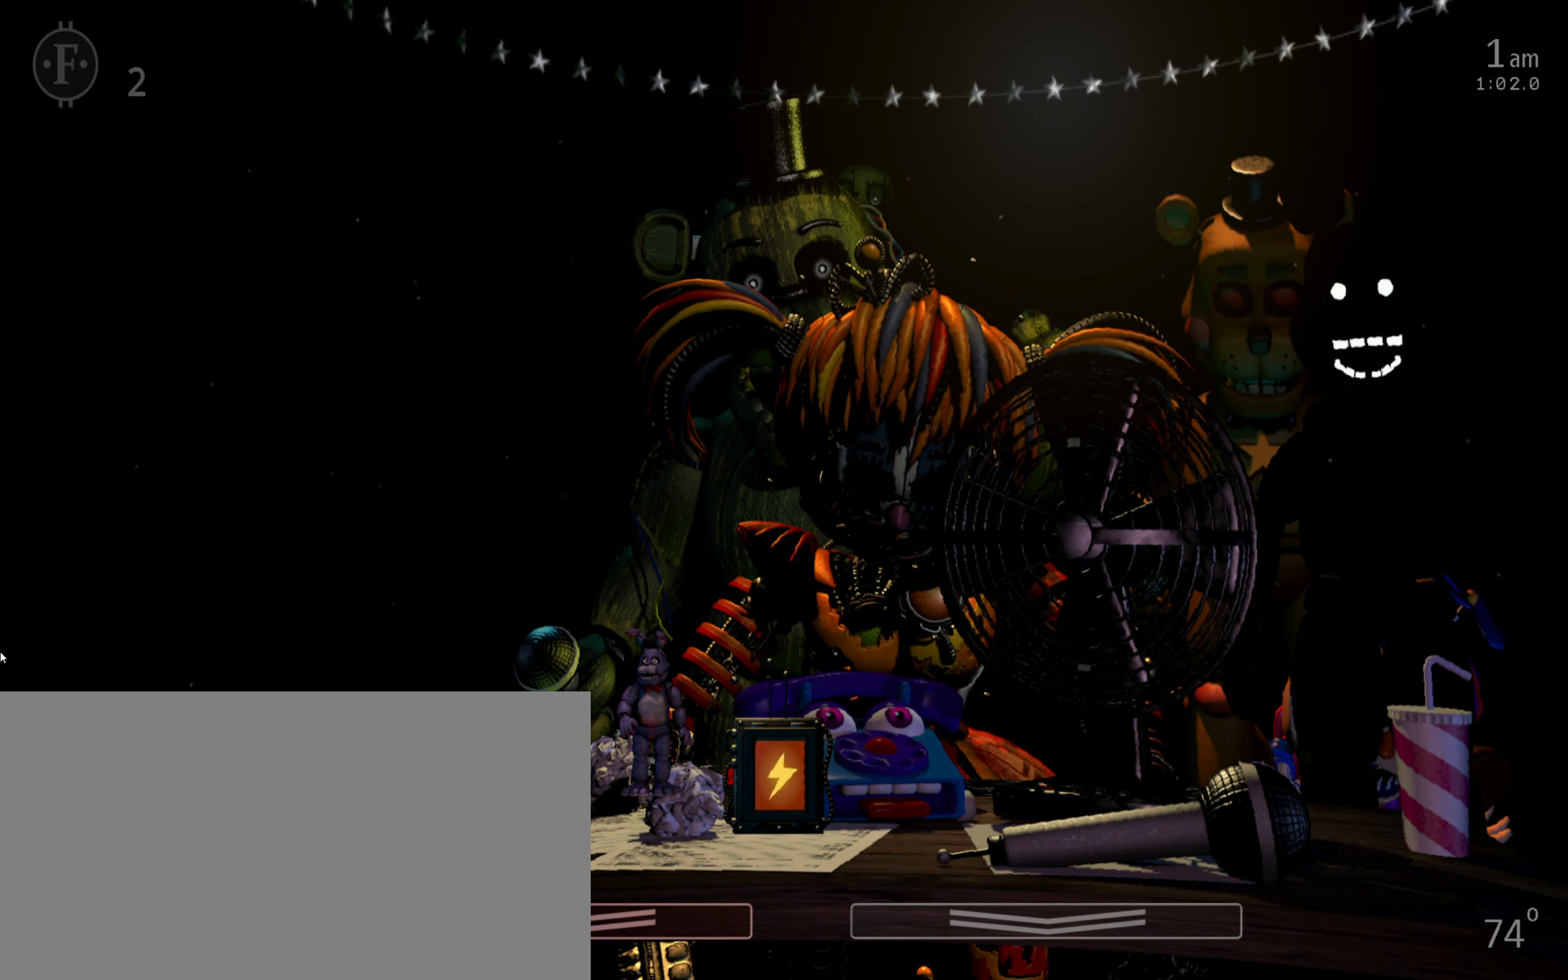
{"keys": [], "mouse": [], "events": [[150, "1", "down"], [200, "space", "down"], [283, "1", "up"], [283, "space", "up"]]}
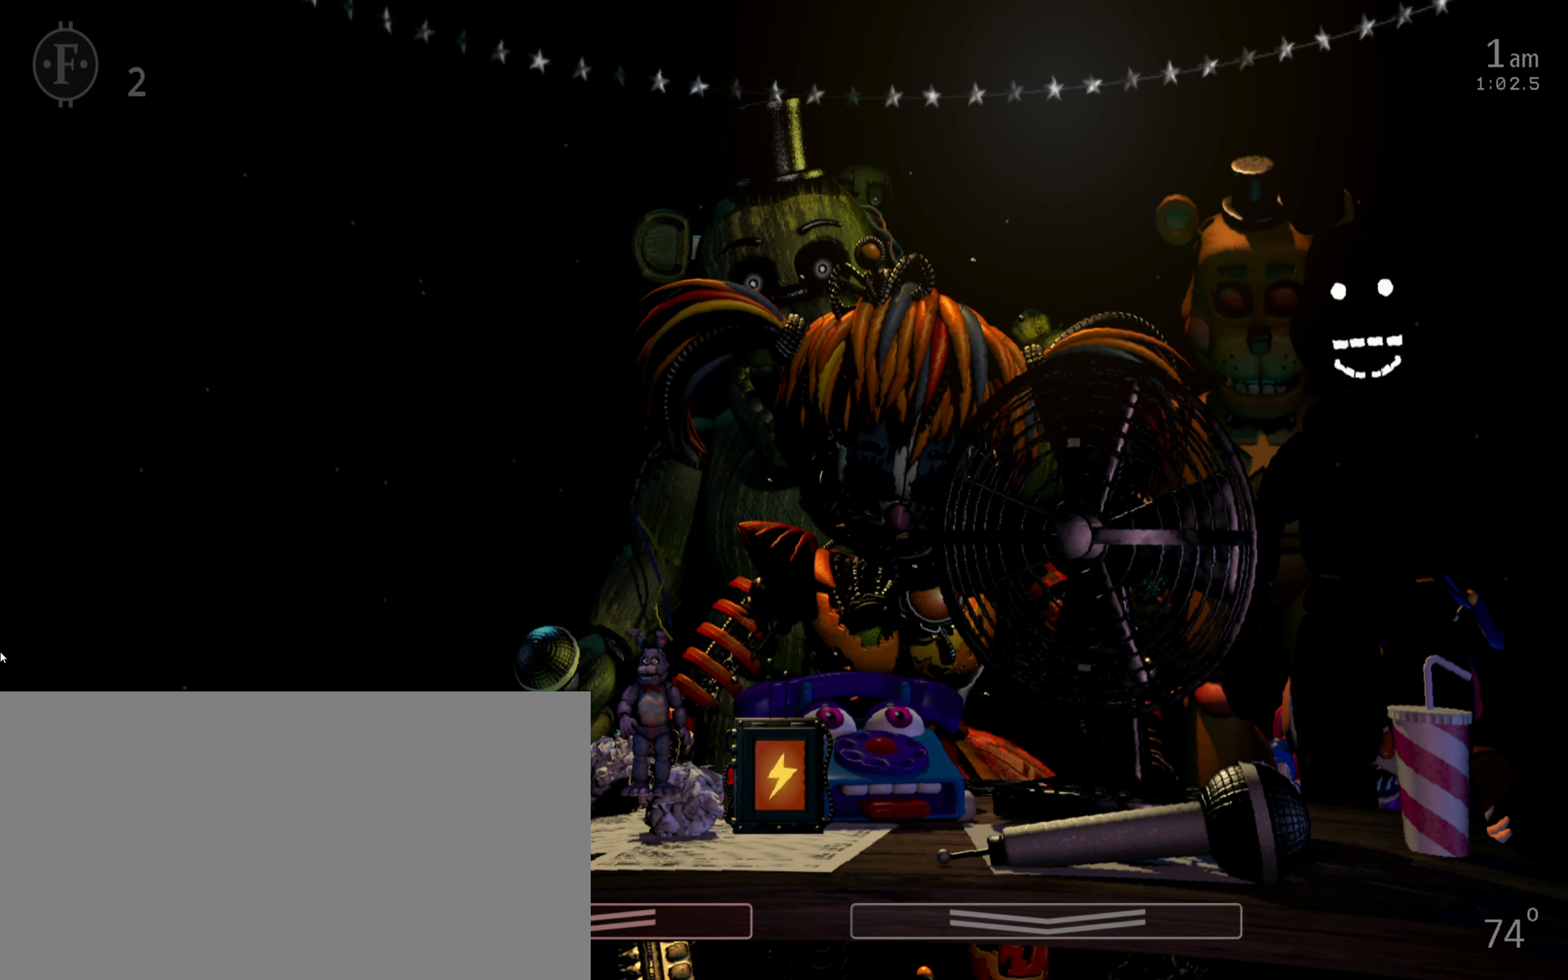
{"keys": ["w"], "mouse": [], "events": [[450, "w", "down"]]}
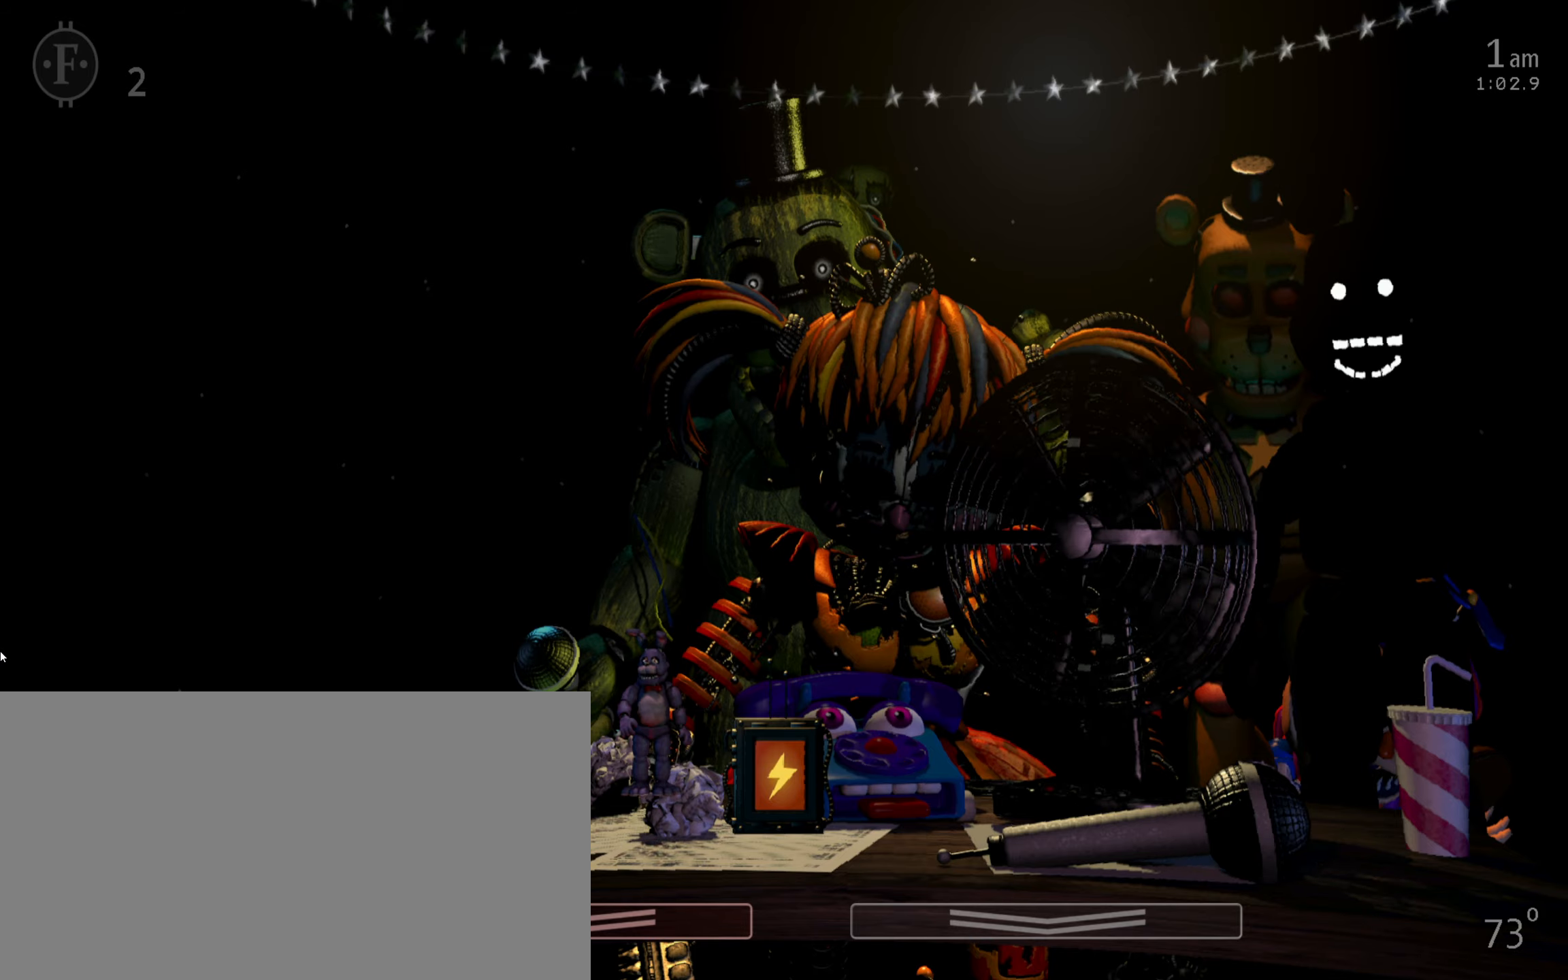
{"keys": [], "mouse": [], "events": [[83, "w", "up"]]}
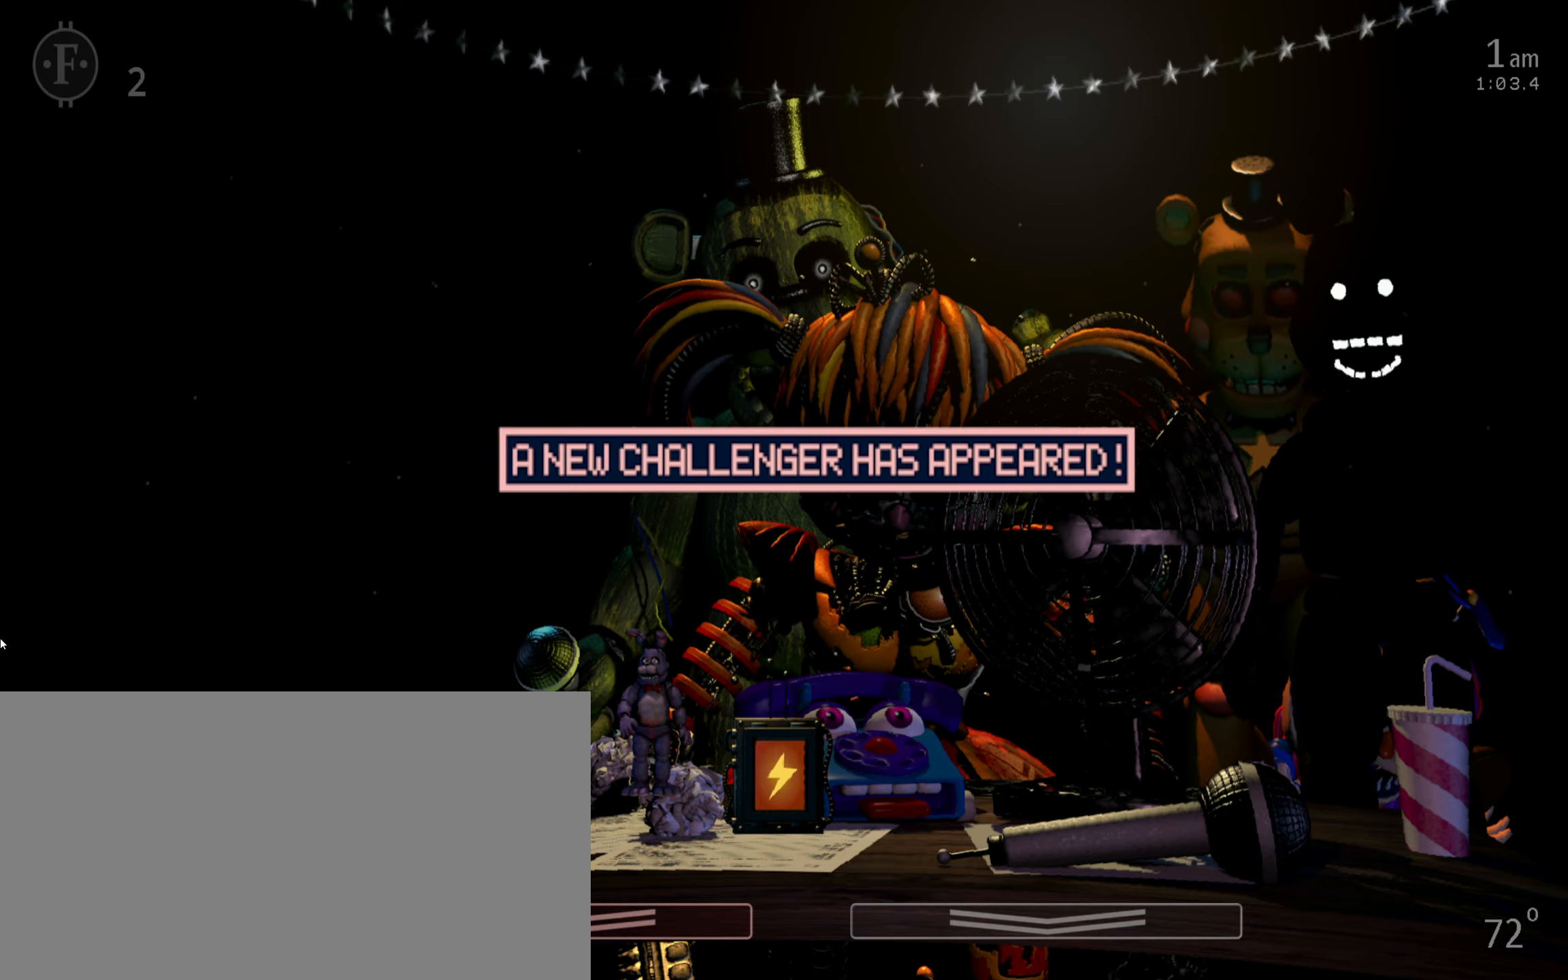
{"keys": [], "mouse": [], "events": []}
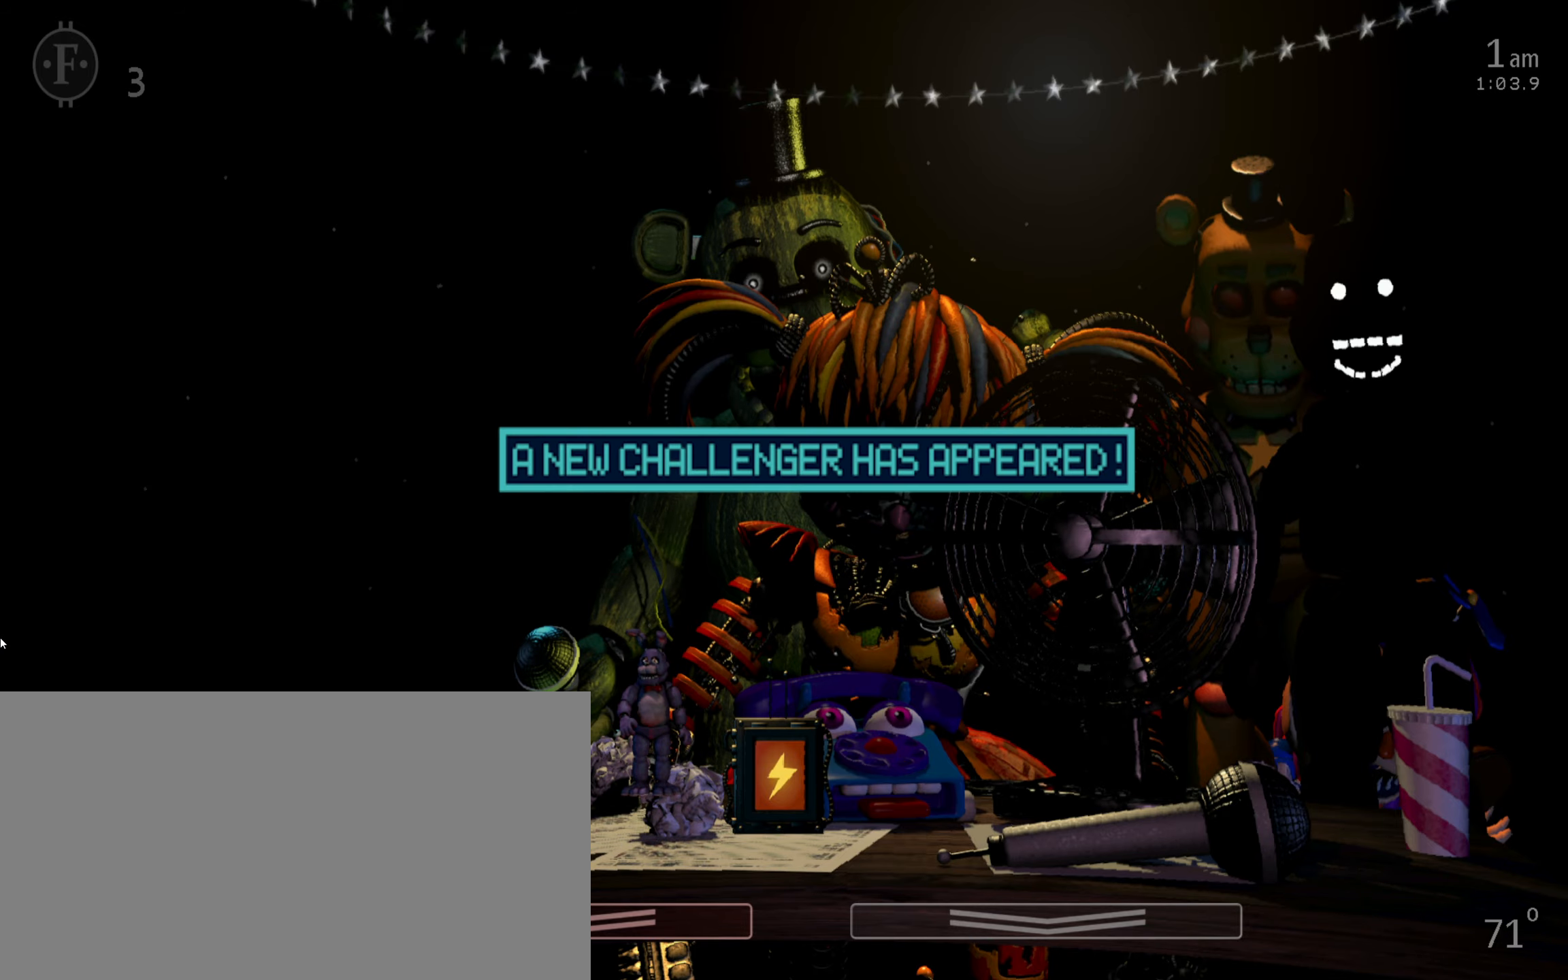
{"keys": [], "mouse": [], "events": []}
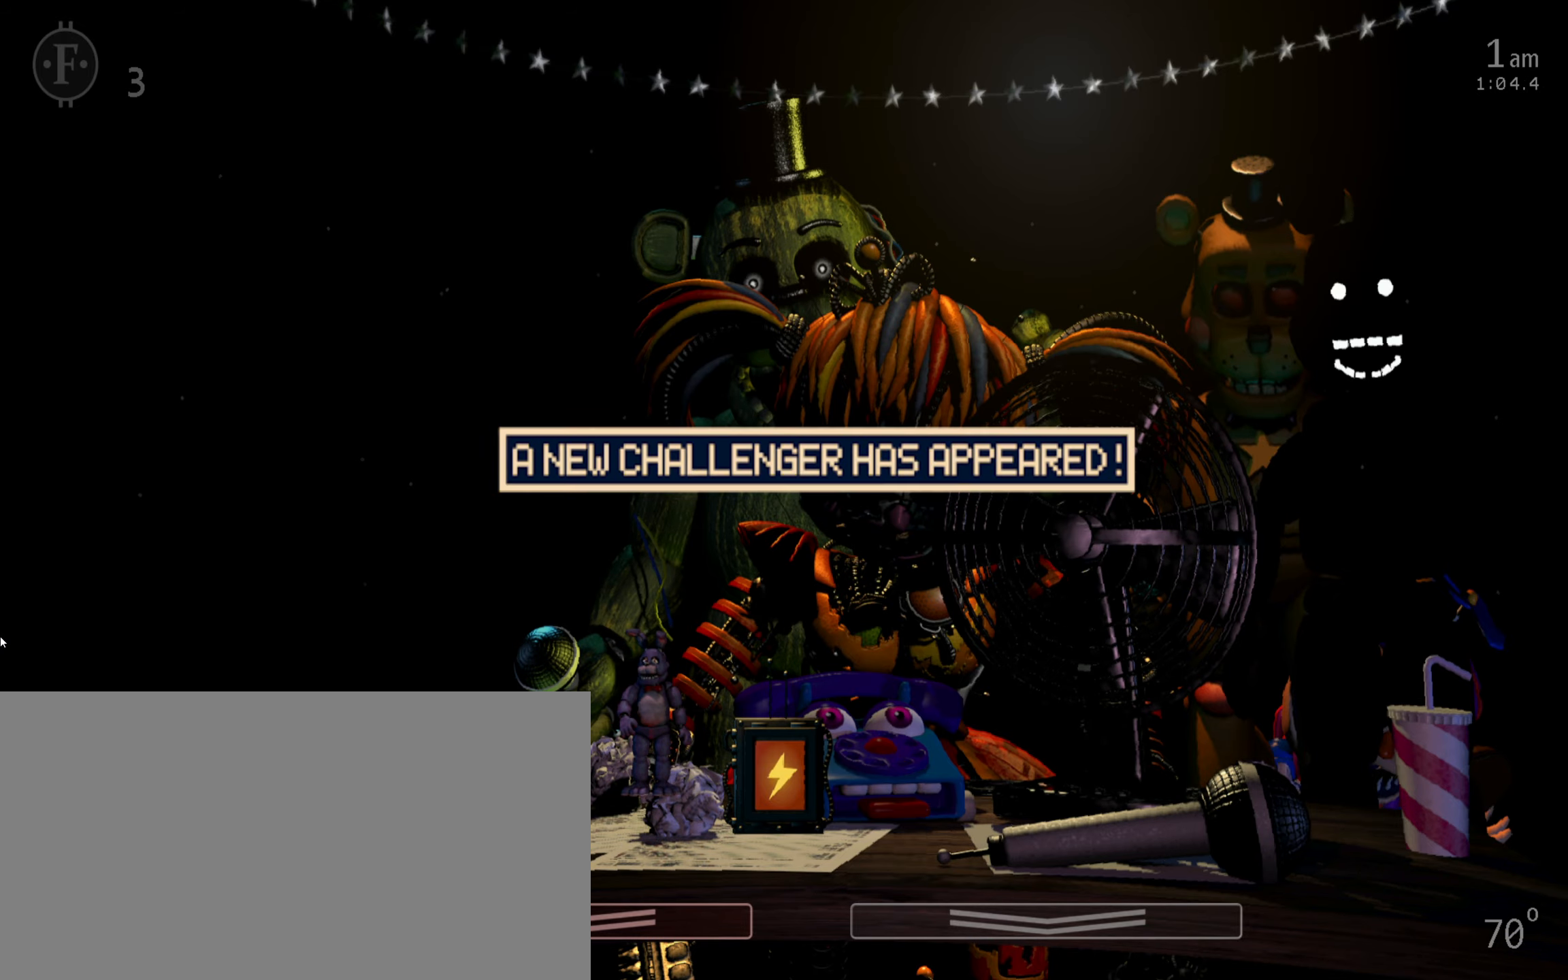
{"keys": [], "mouse": [], "events": []}
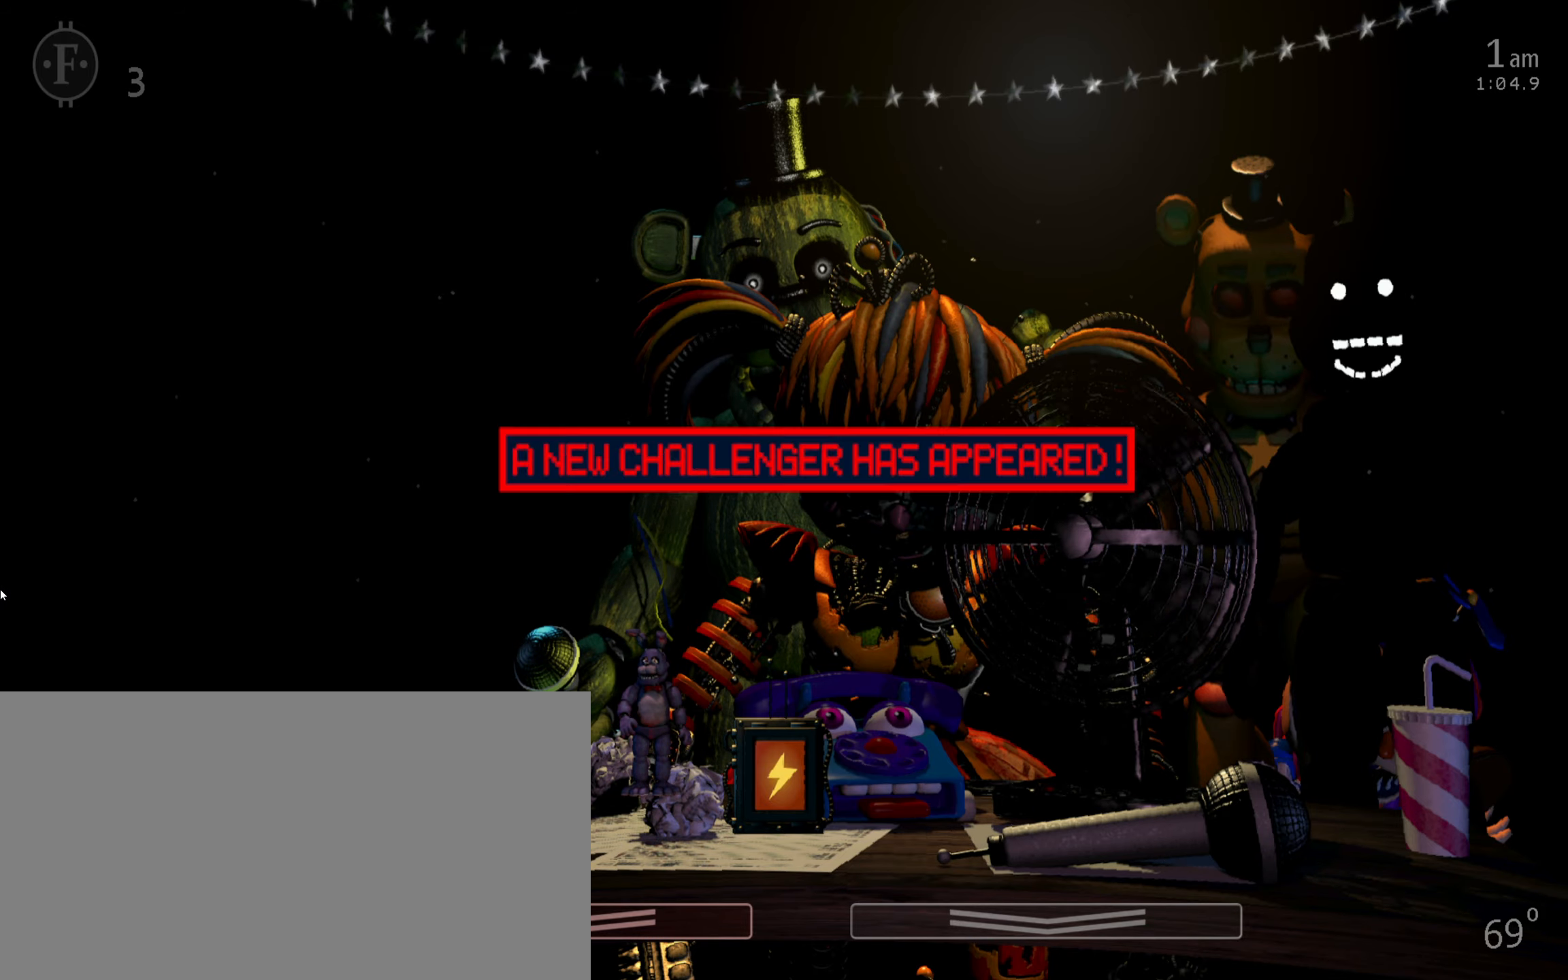
{"keys": [], "mouse": [], "events": []}
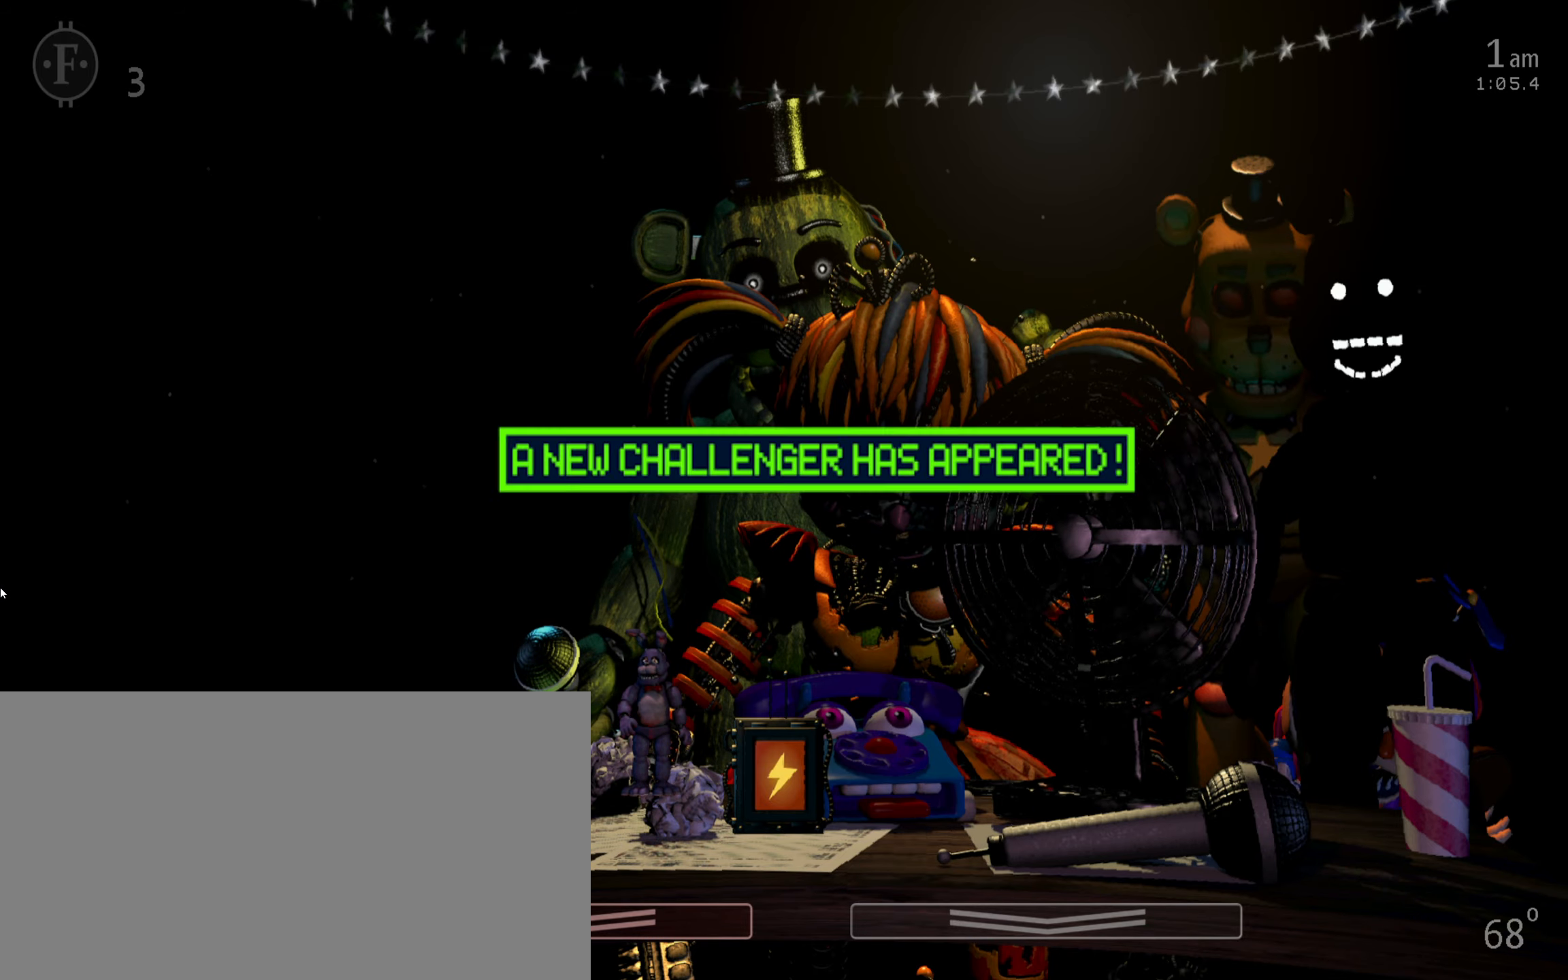
{"keys": [], "mouse": [], "events": []}
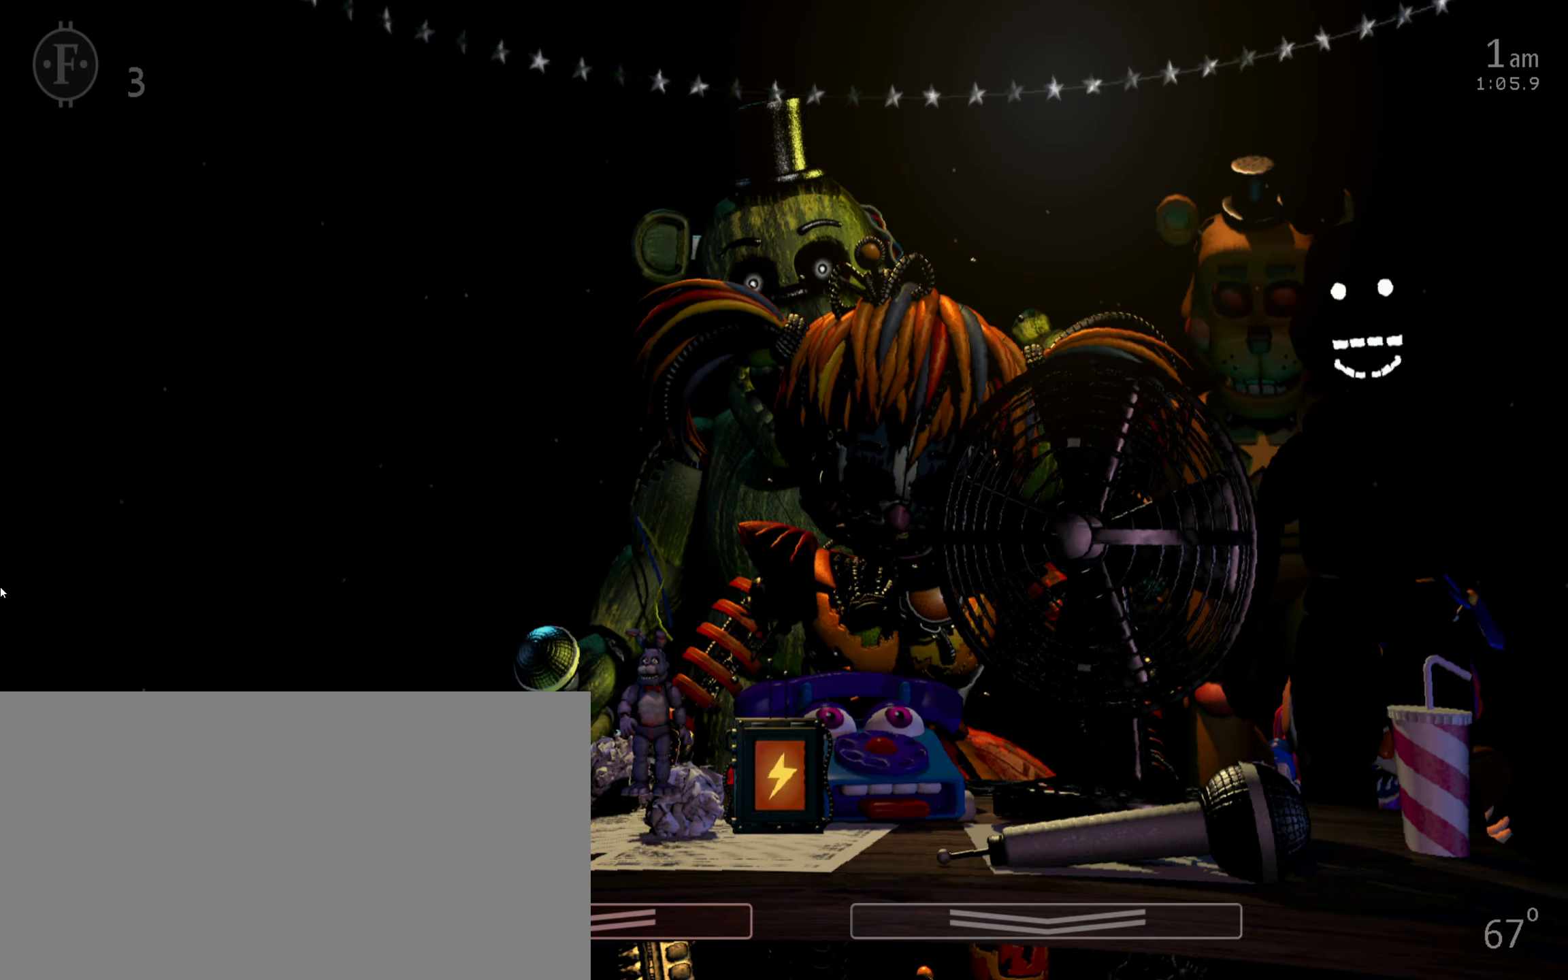
{"keys": [], "mouse": [], "events": []}
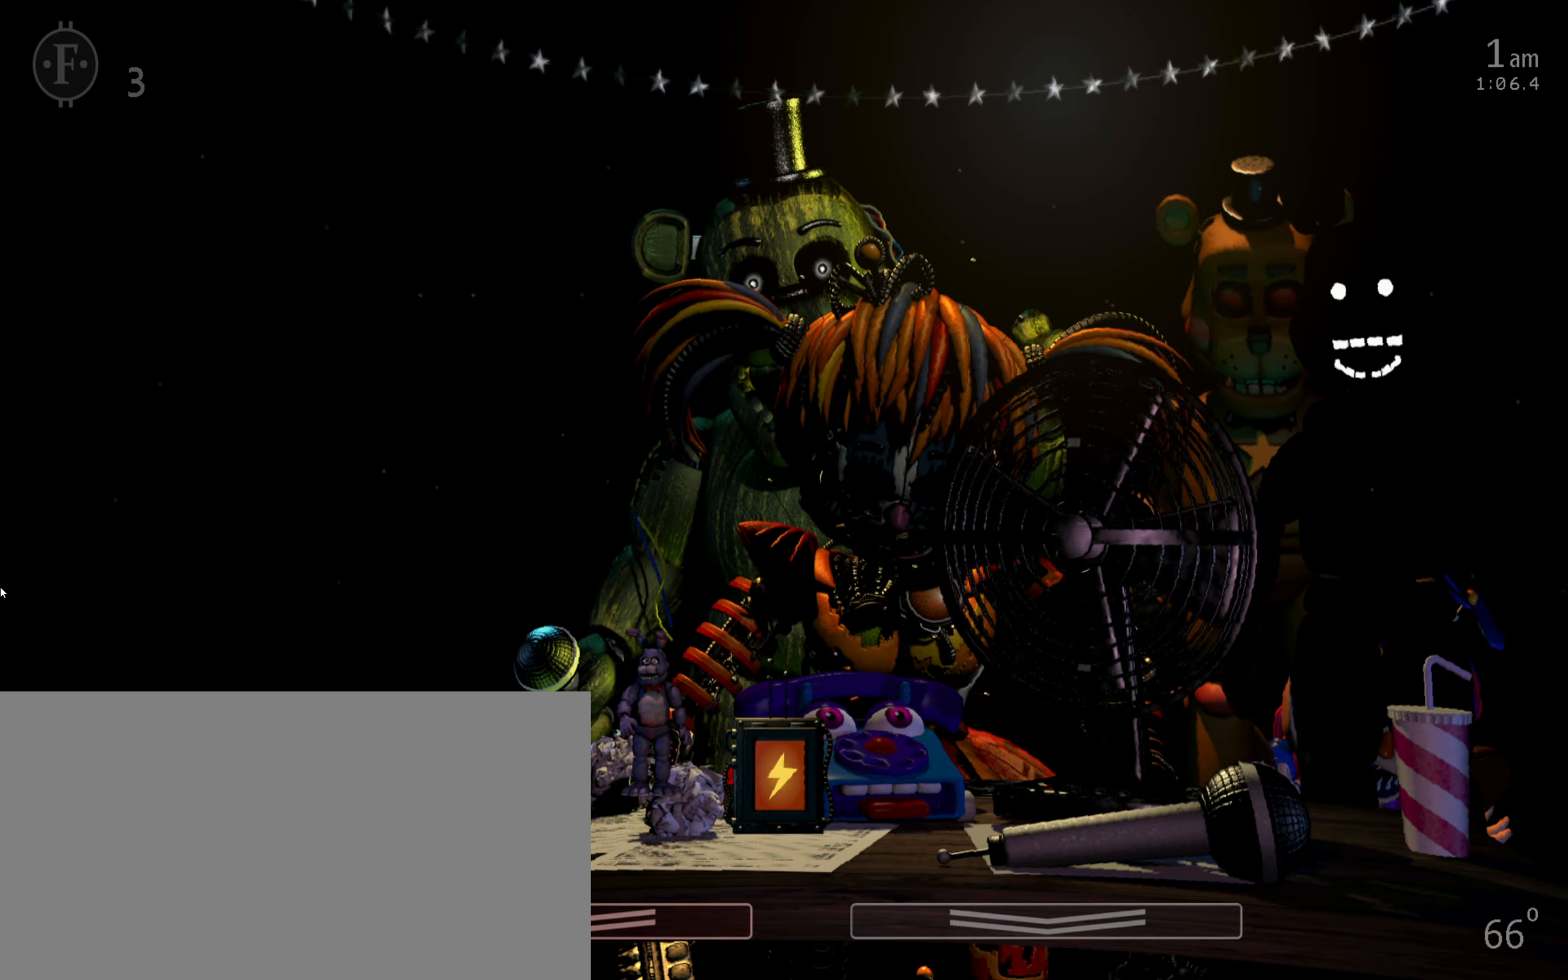
{"keys": [], "mouse": [], "events": []}
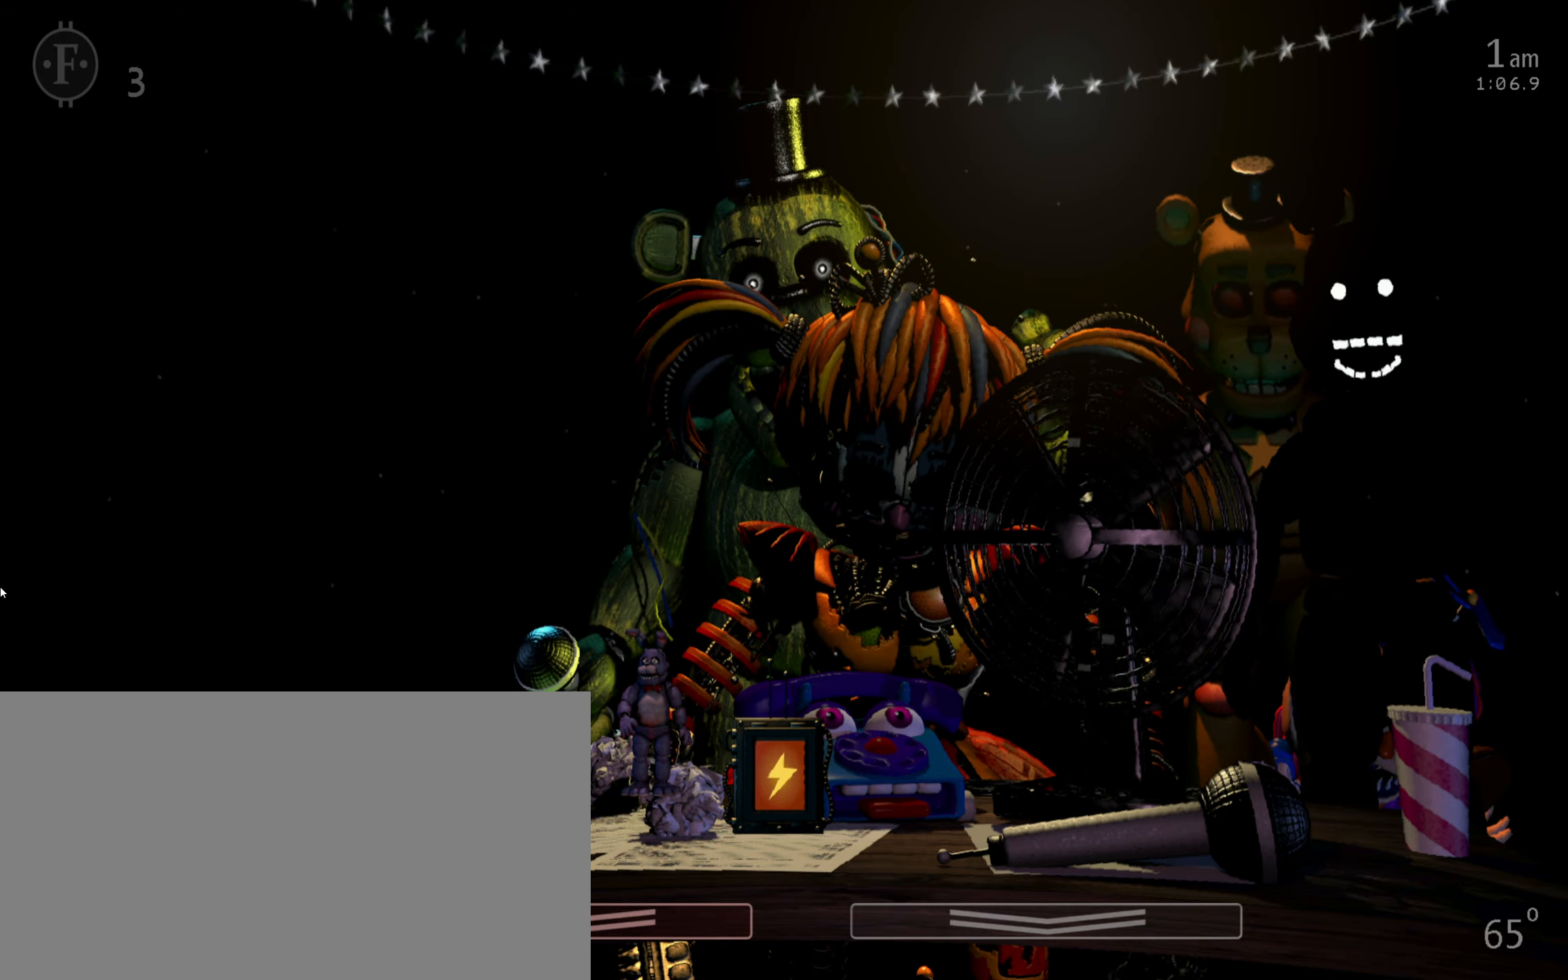
{"keys": [], "mouse": [], "events": []}
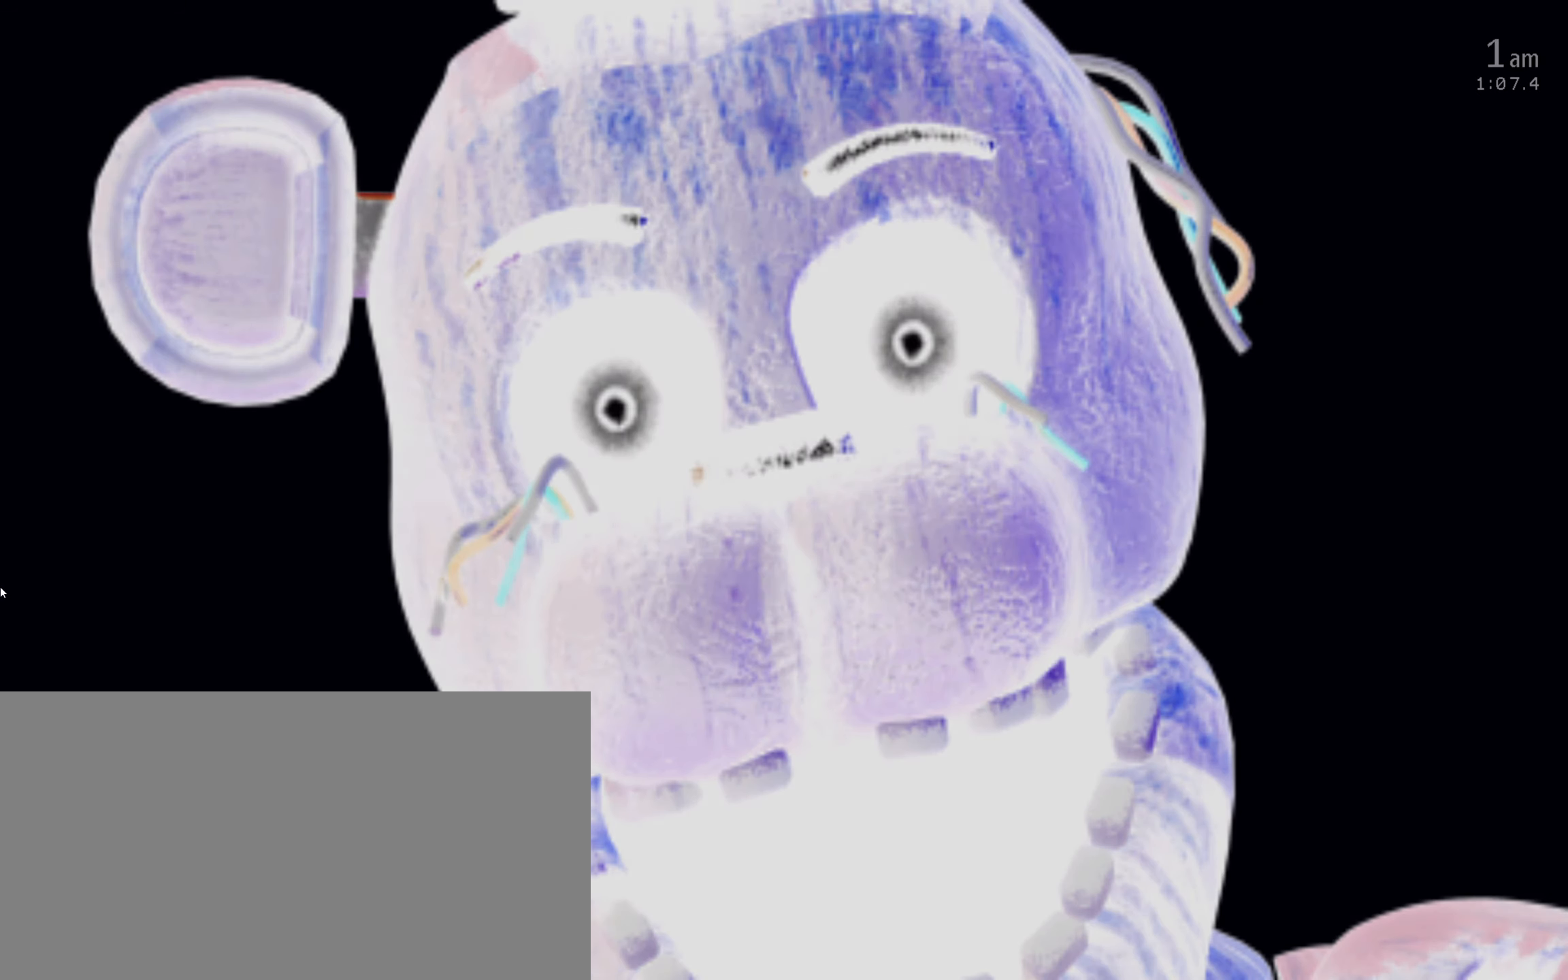
{"keys": [], "mouse": [], "events": []}
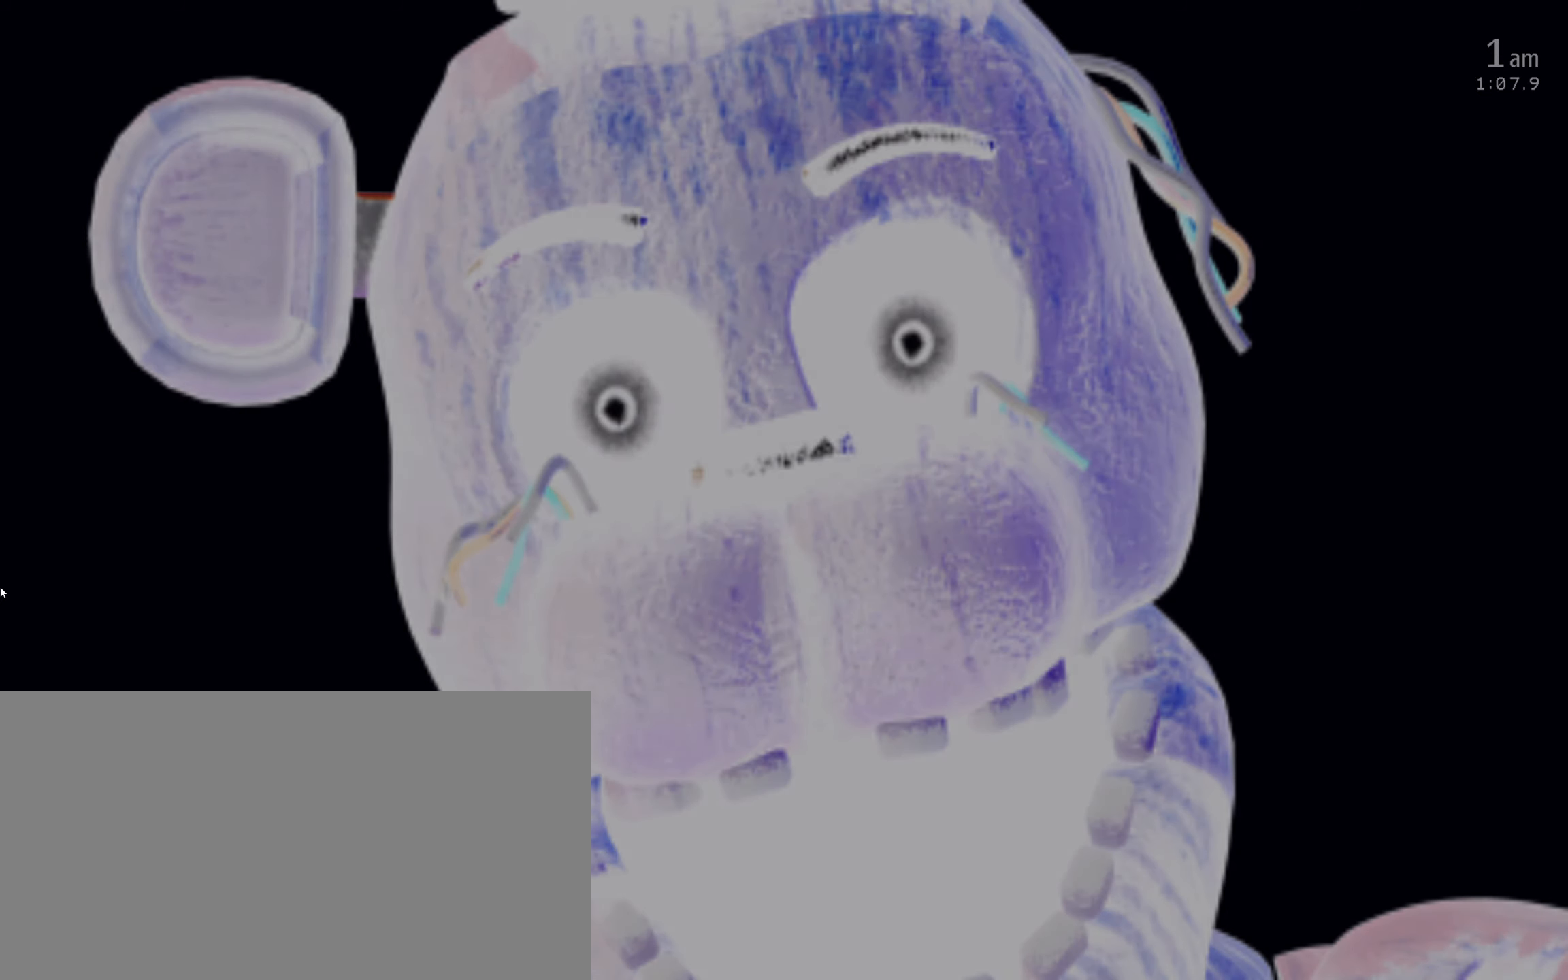
{"keys": [], "mouse": [], "events": [[117, "w", "down"], [200, "w", "up"]]}
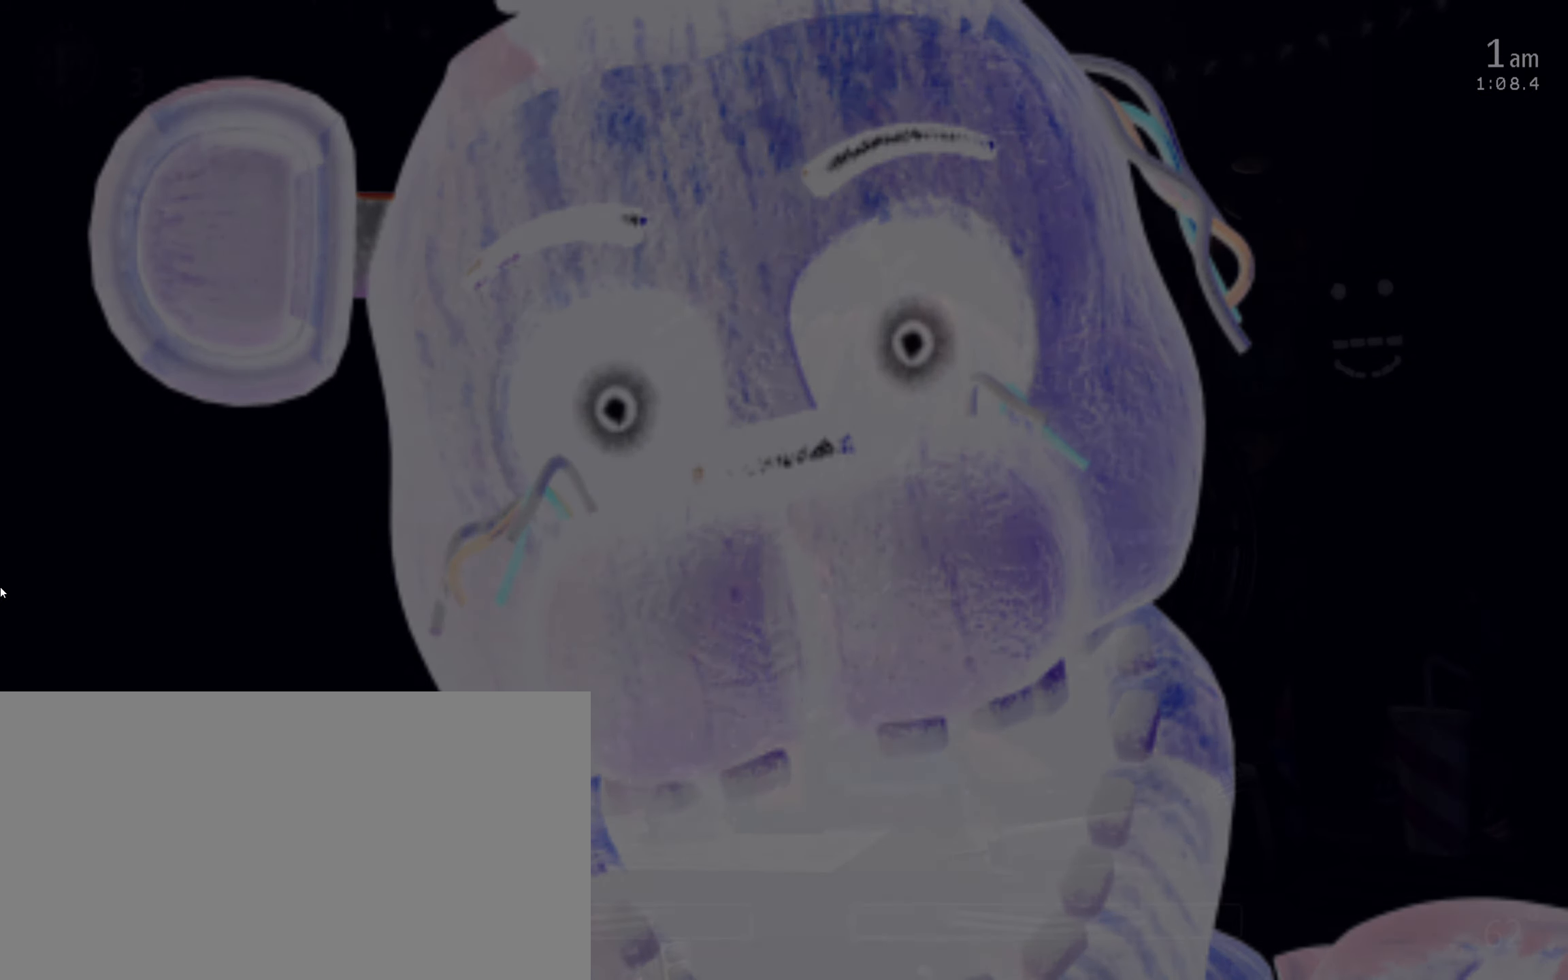
{"keys": ["return"], "mouse": [], "events": [[150, "return", "down"], [283, "return", "up"], [433, "return", "down"]]}
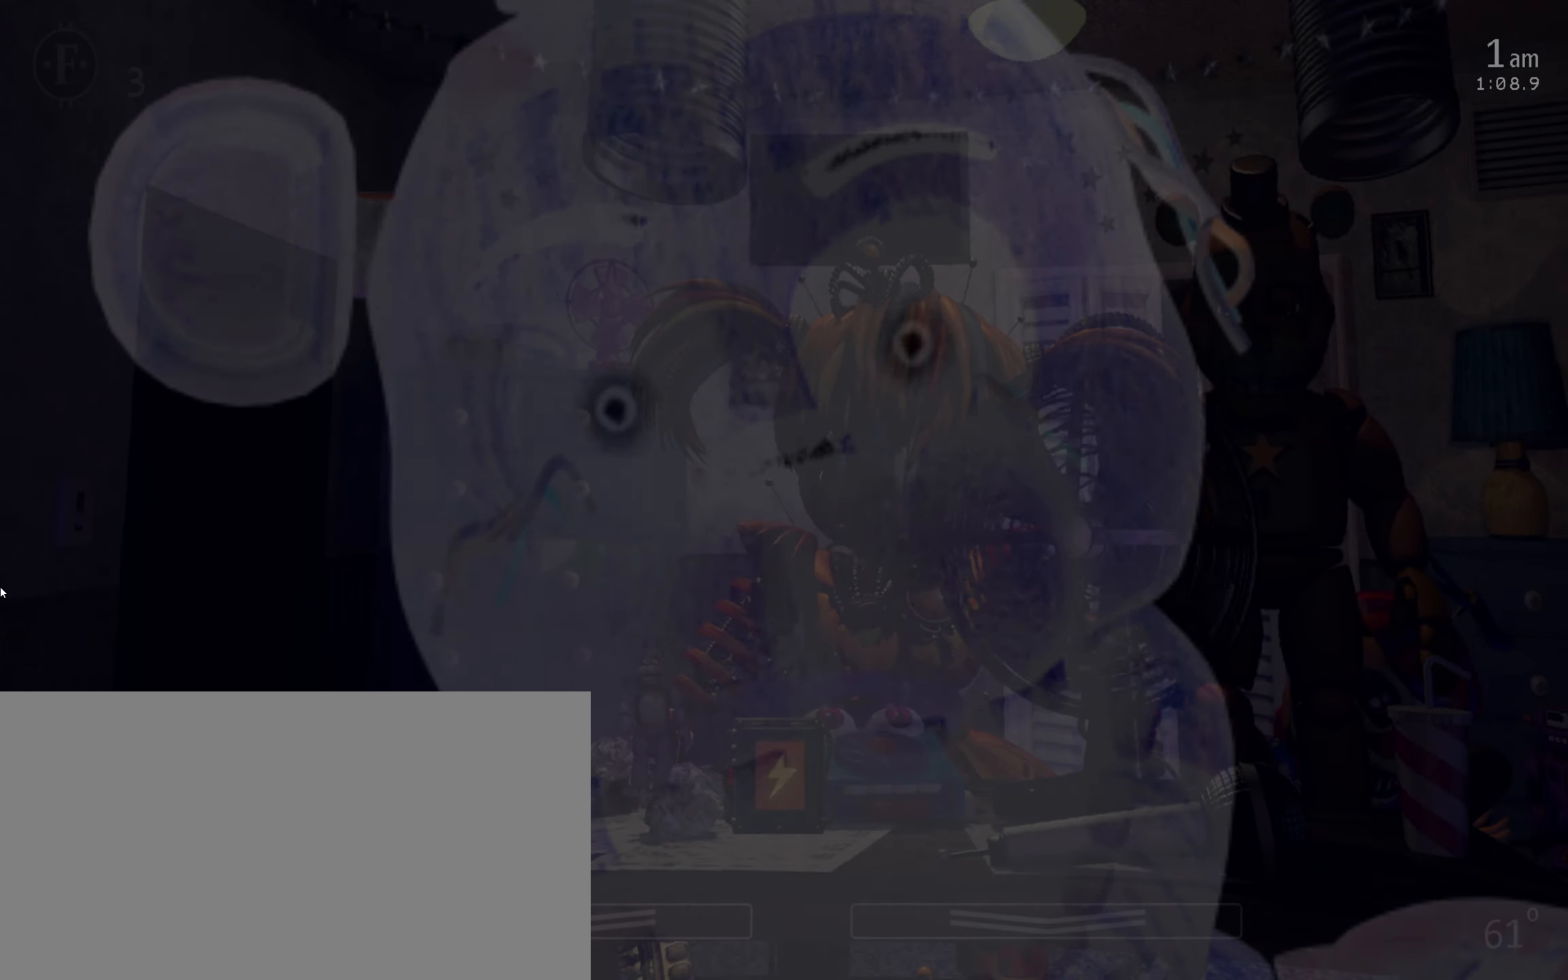
{"keys": [], "mouse": [], "events": [[67, "return", "up"], [217, "return", "down"], [350, "return", "up"]]}
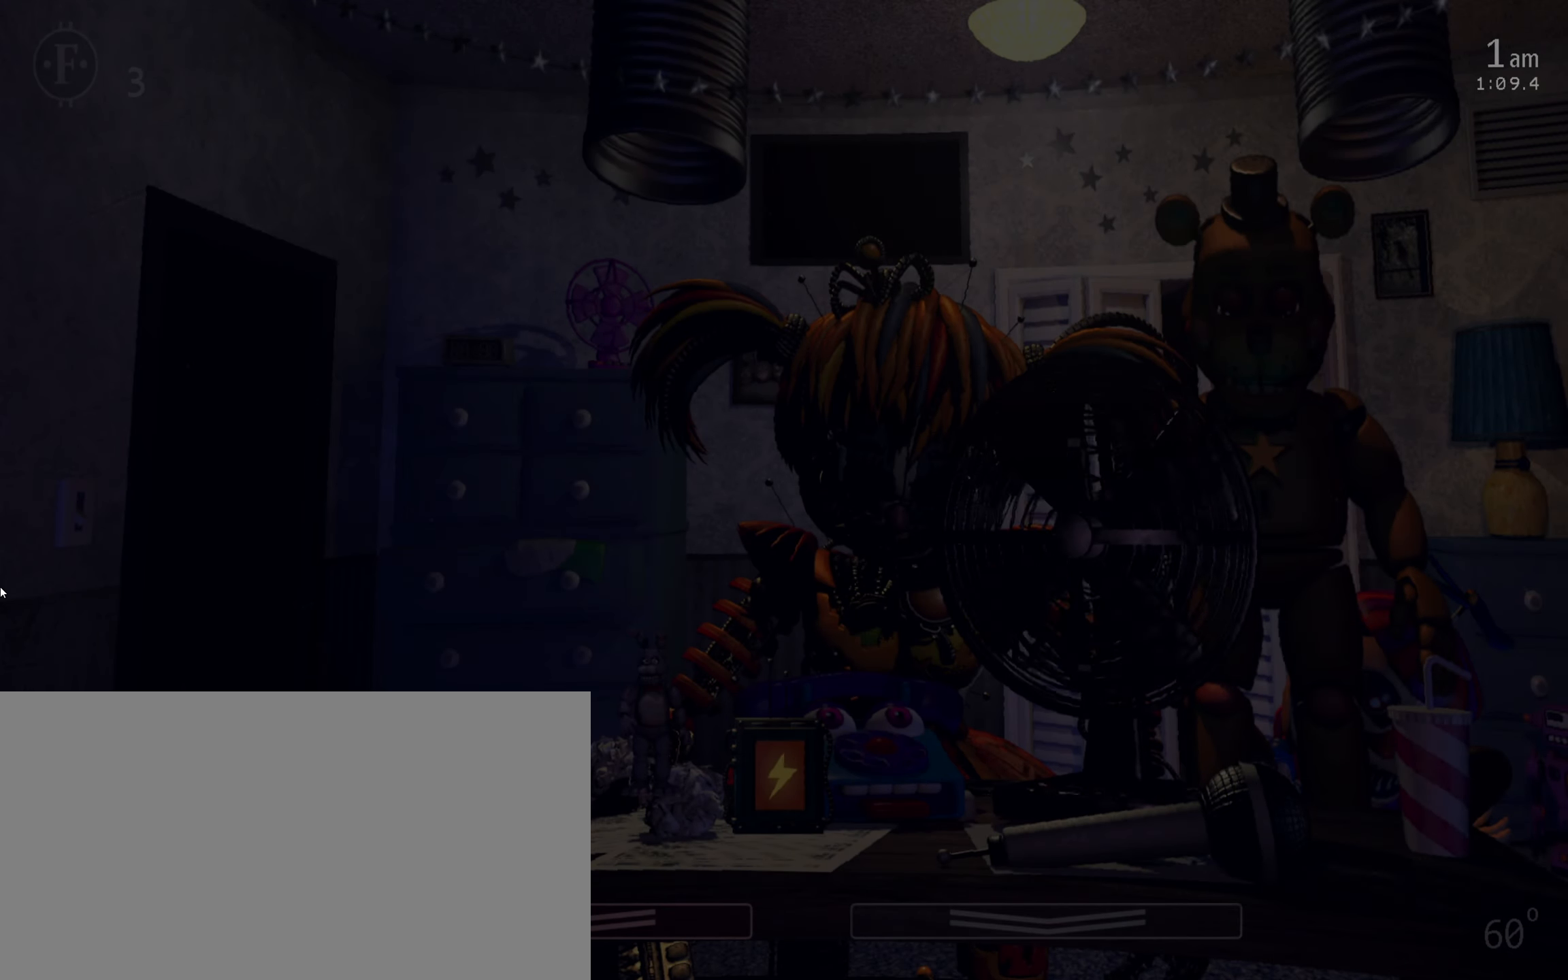
{"keys": [], "mouse": [], "events": [[33, "space", "down"], [100, "space", "up"]]}
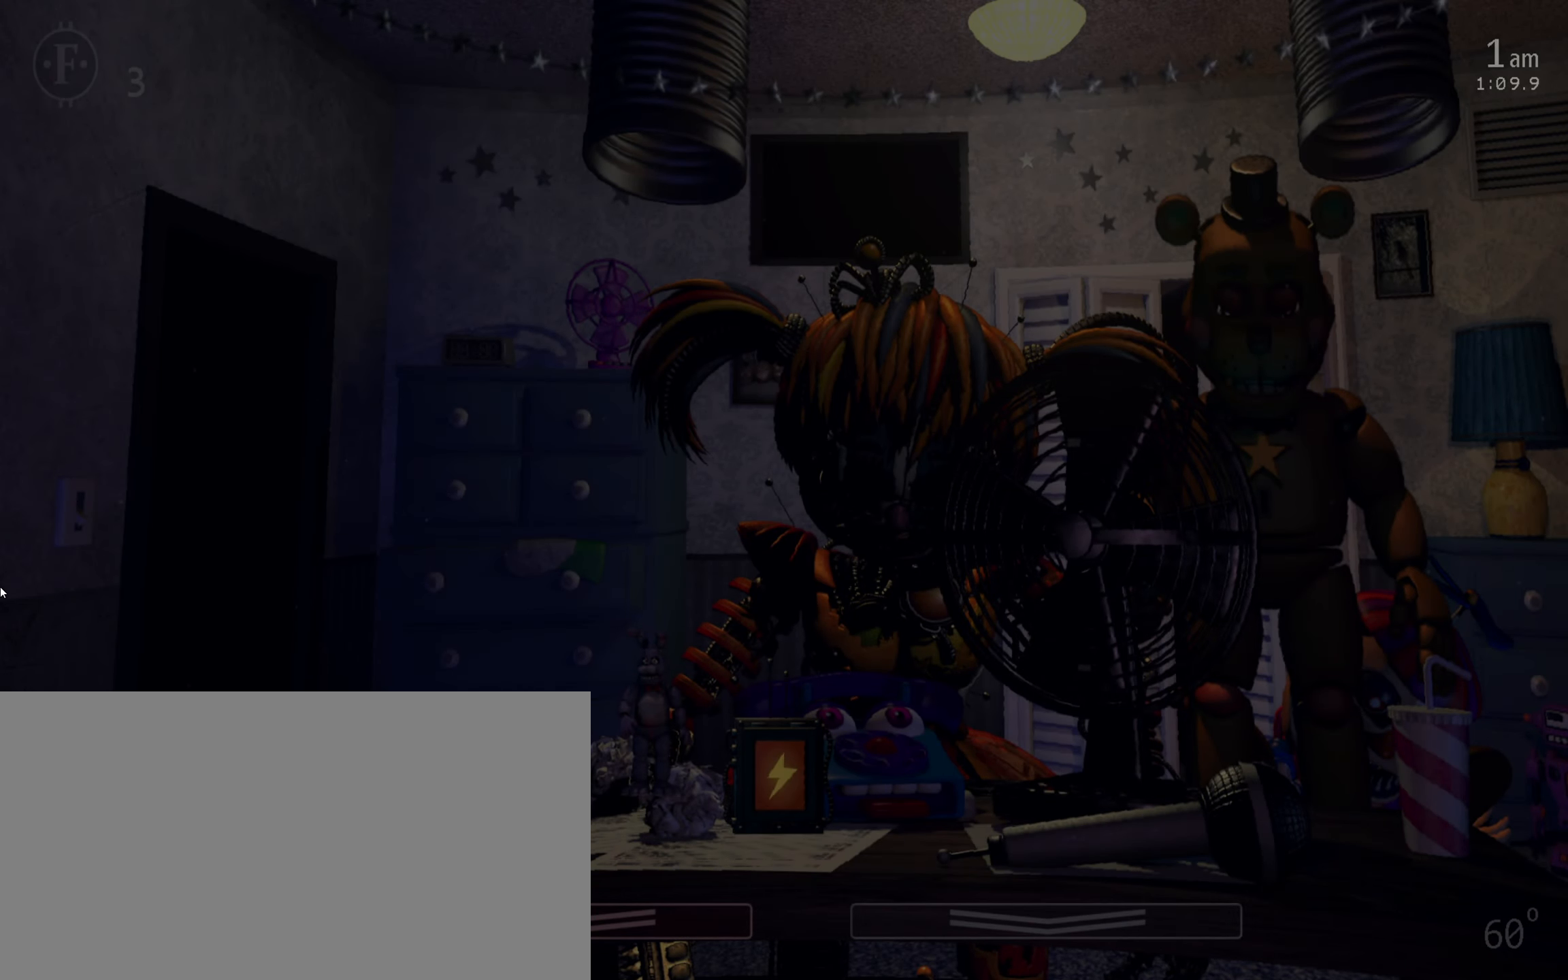
{"keys": ["return"], "mouse": [], "events": [[433, "return", "down"]]}
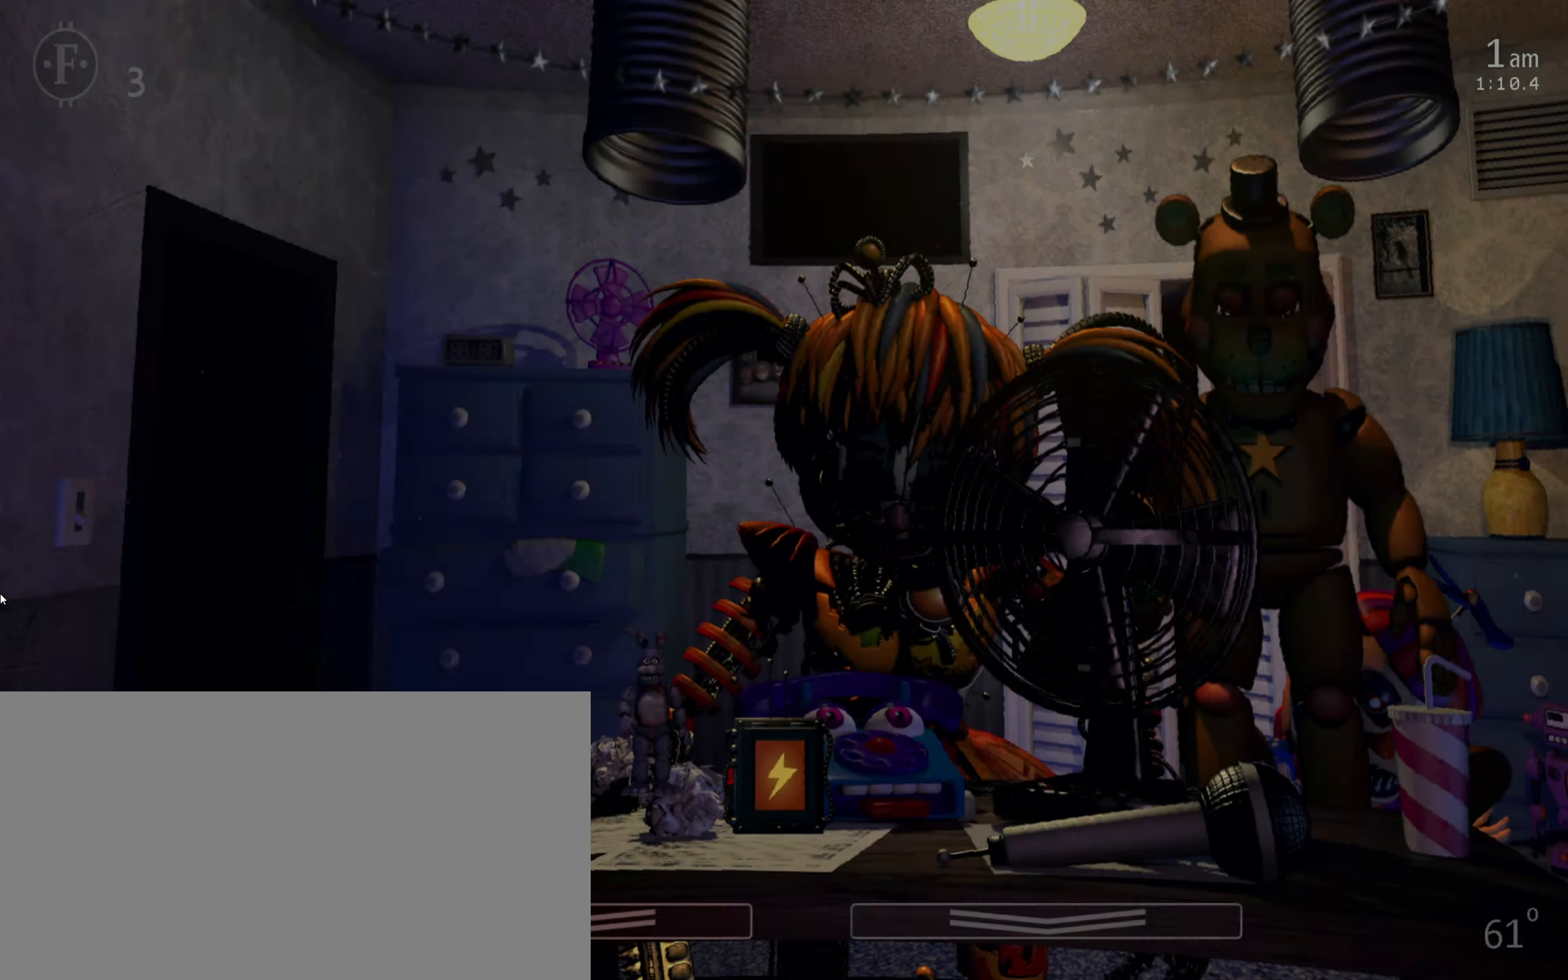
{"keys": [], "mouse": [], "events": [[117, "return", "up"]]}
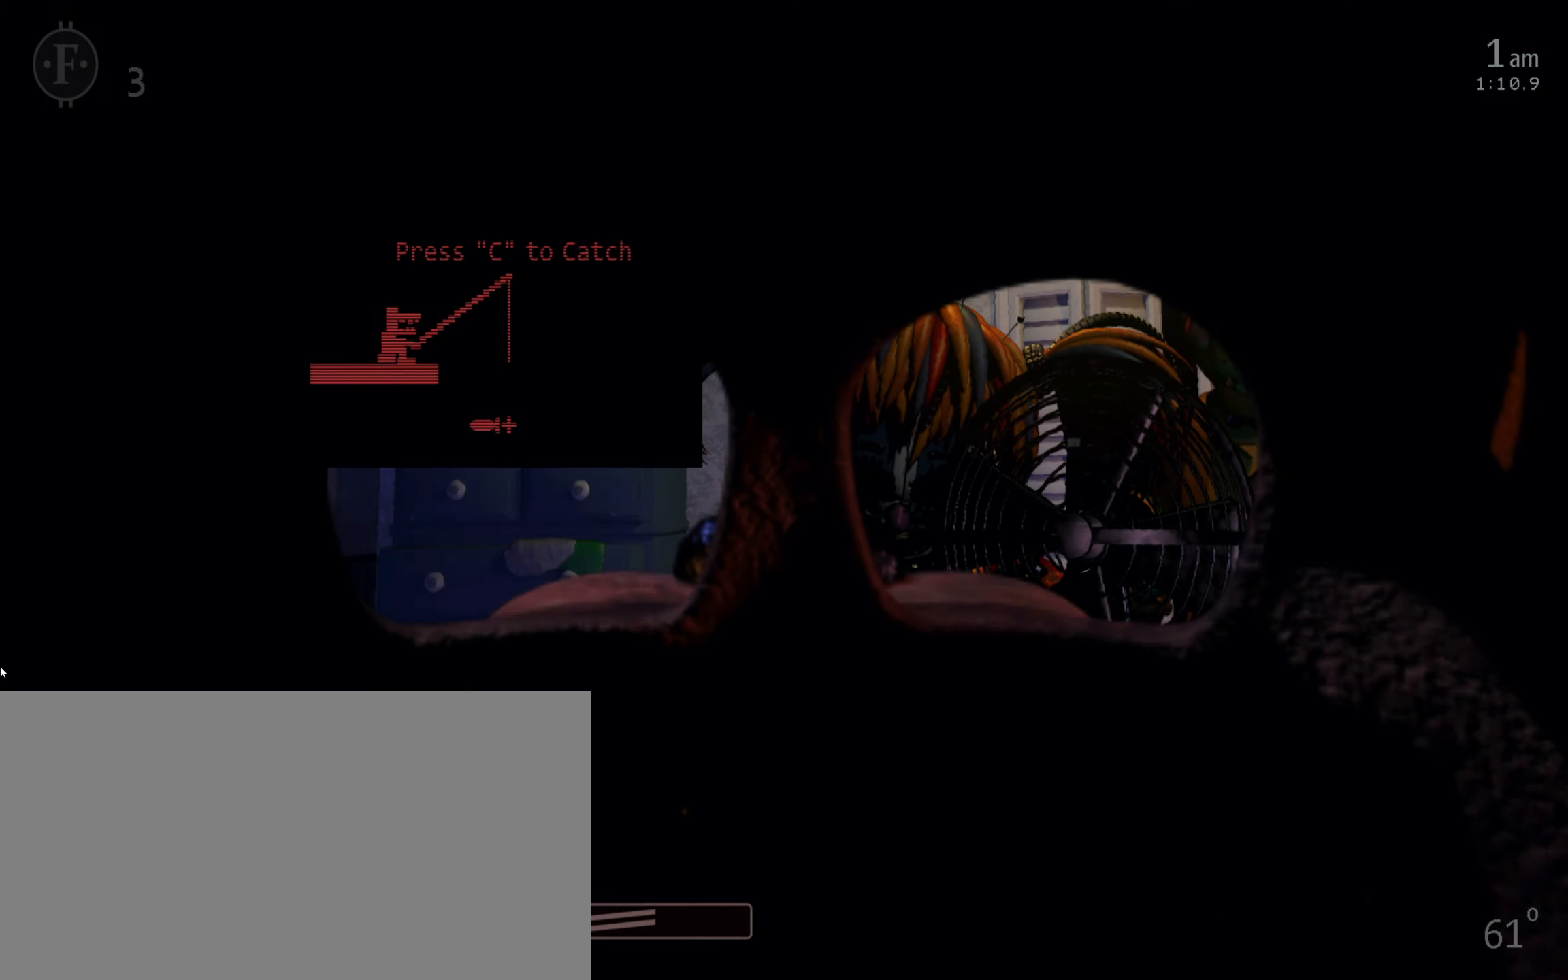
{"keys": [], "mouse": [], "events": []}
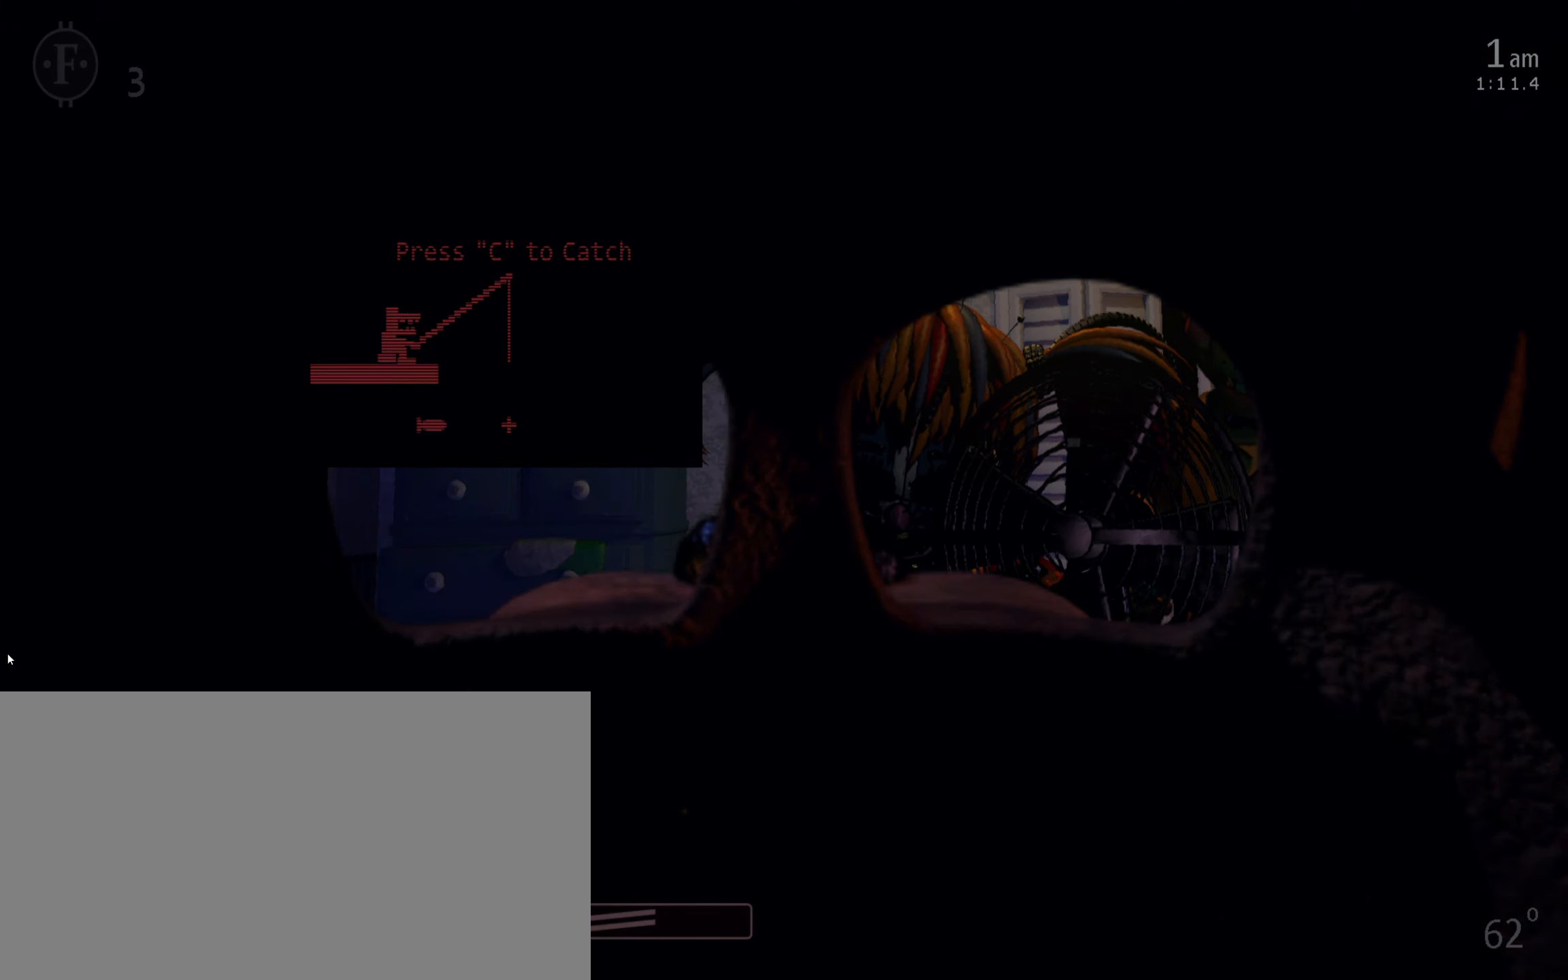
{"keys": [], "mouse": [], "events": [[217, "c", "down"], [333, "c", "up"]]}
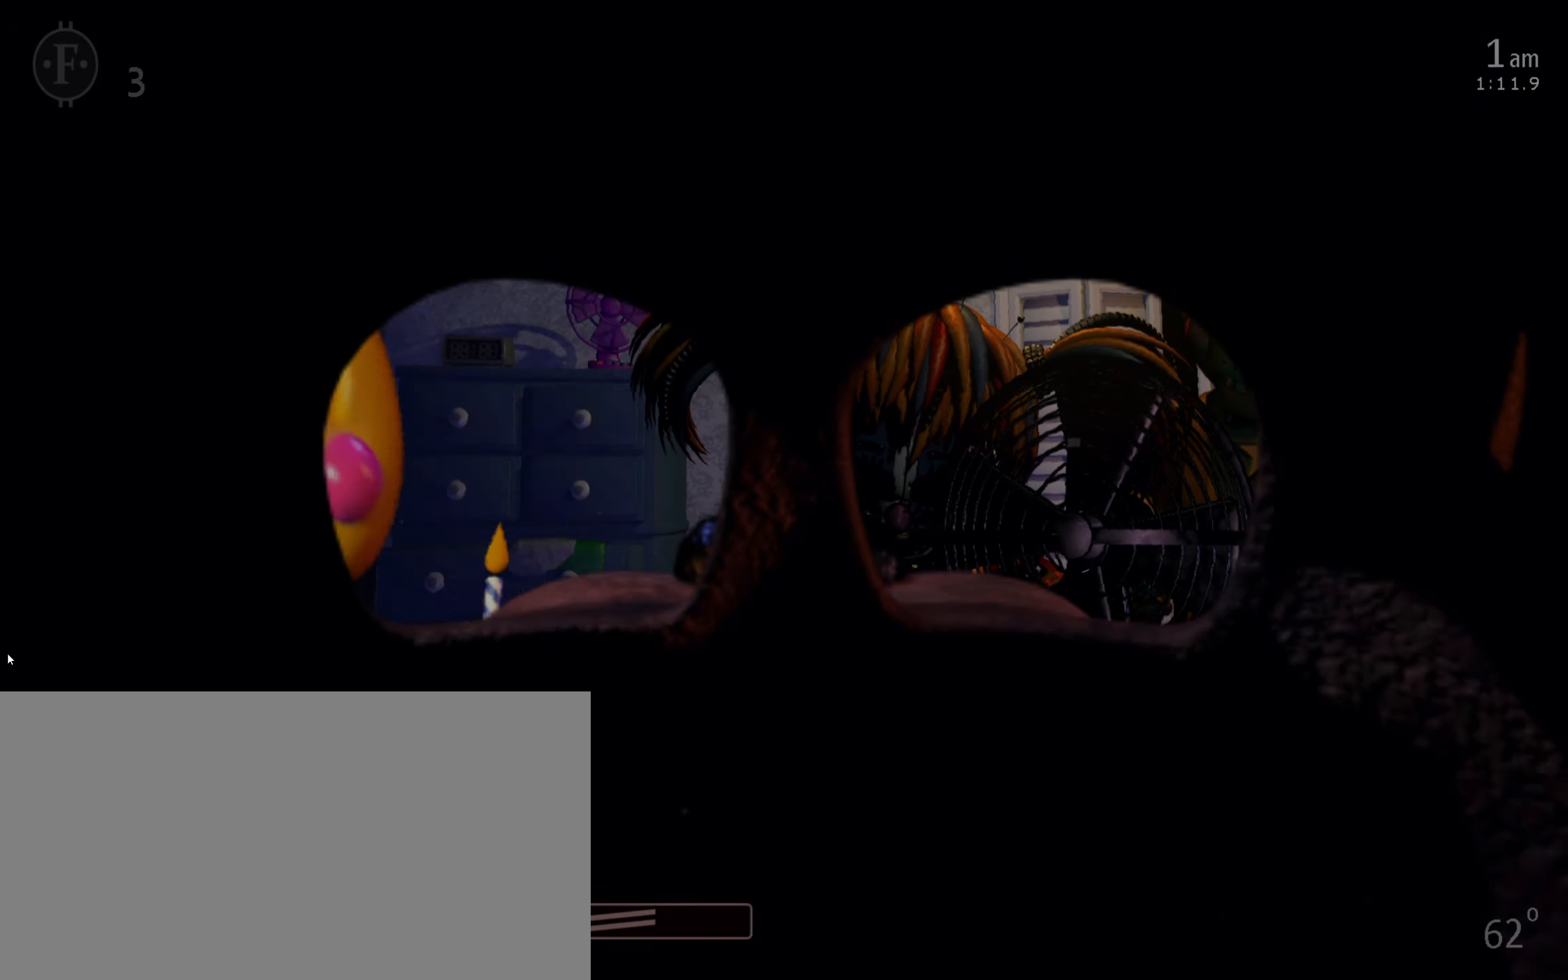
{"keys": [], "mouse": [], "events": [[133, "space", "down"], [233, "space", "up"]]}
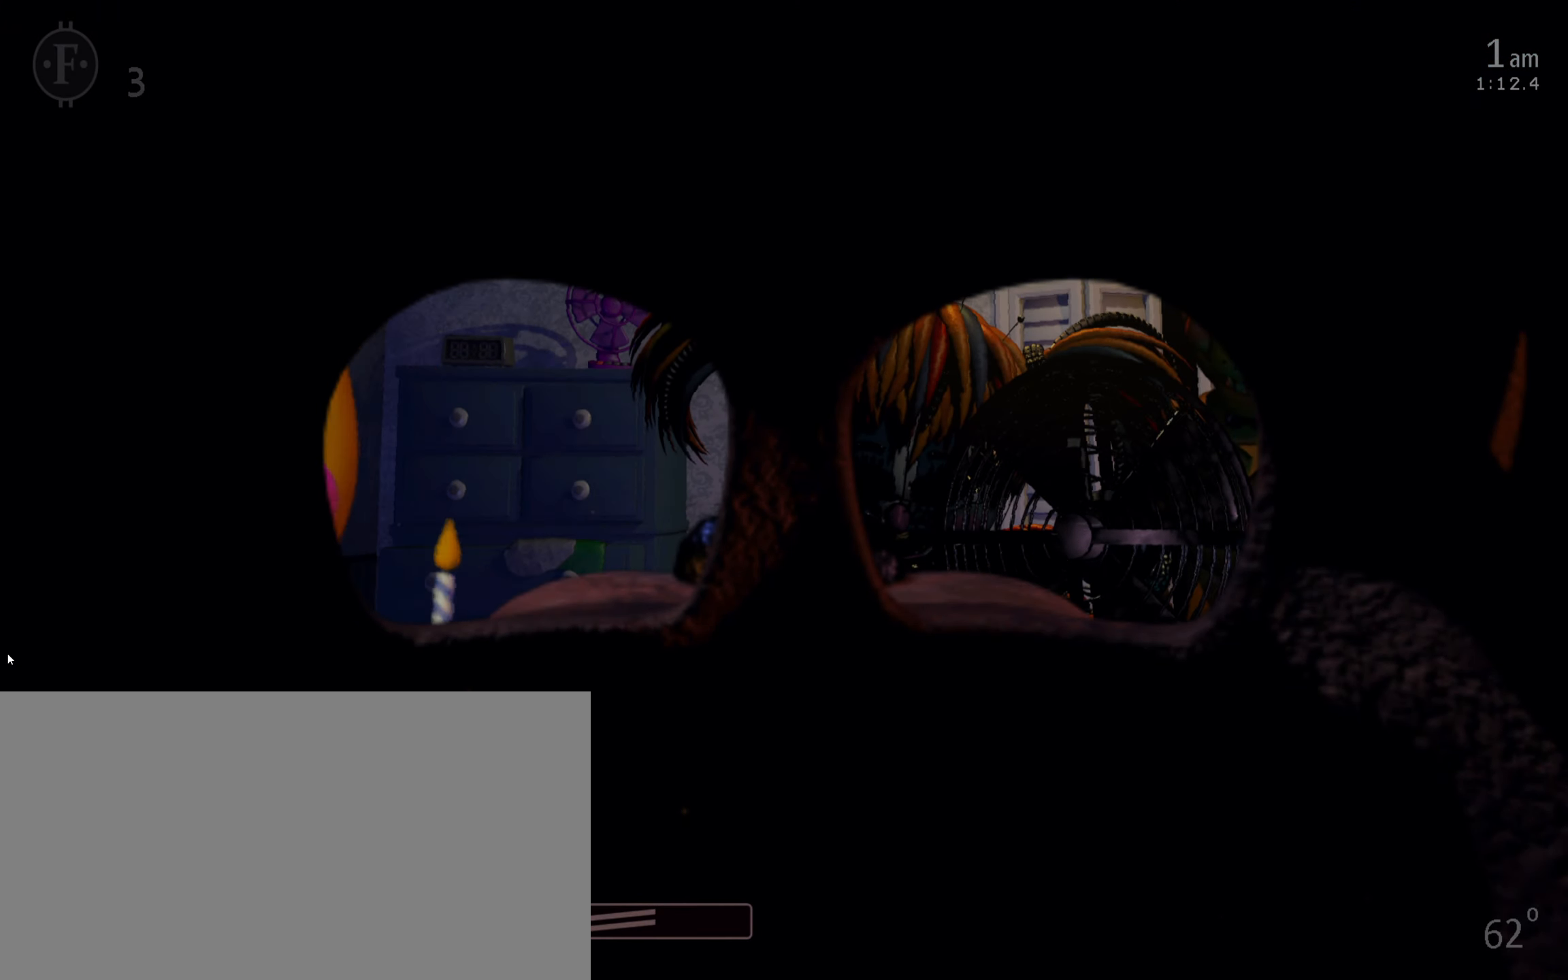
{"keys": [], "mouse": [], "events": []}
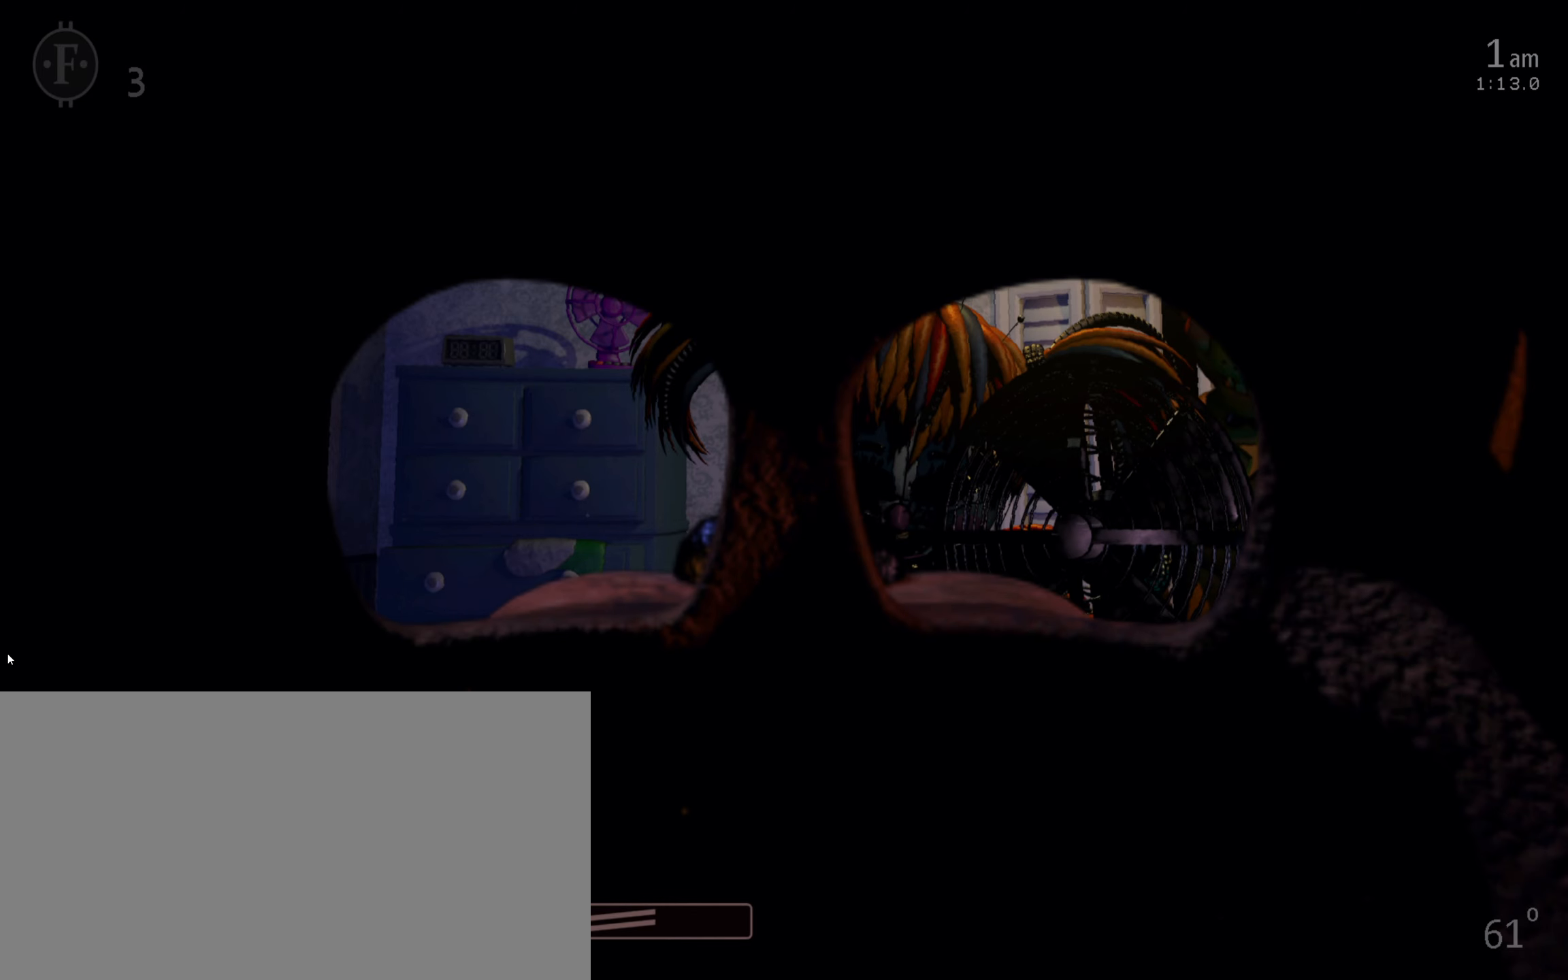
{"keys": [], "mouse": [], "events": [[83, "space", "down"], [167, "space", "up"]]}
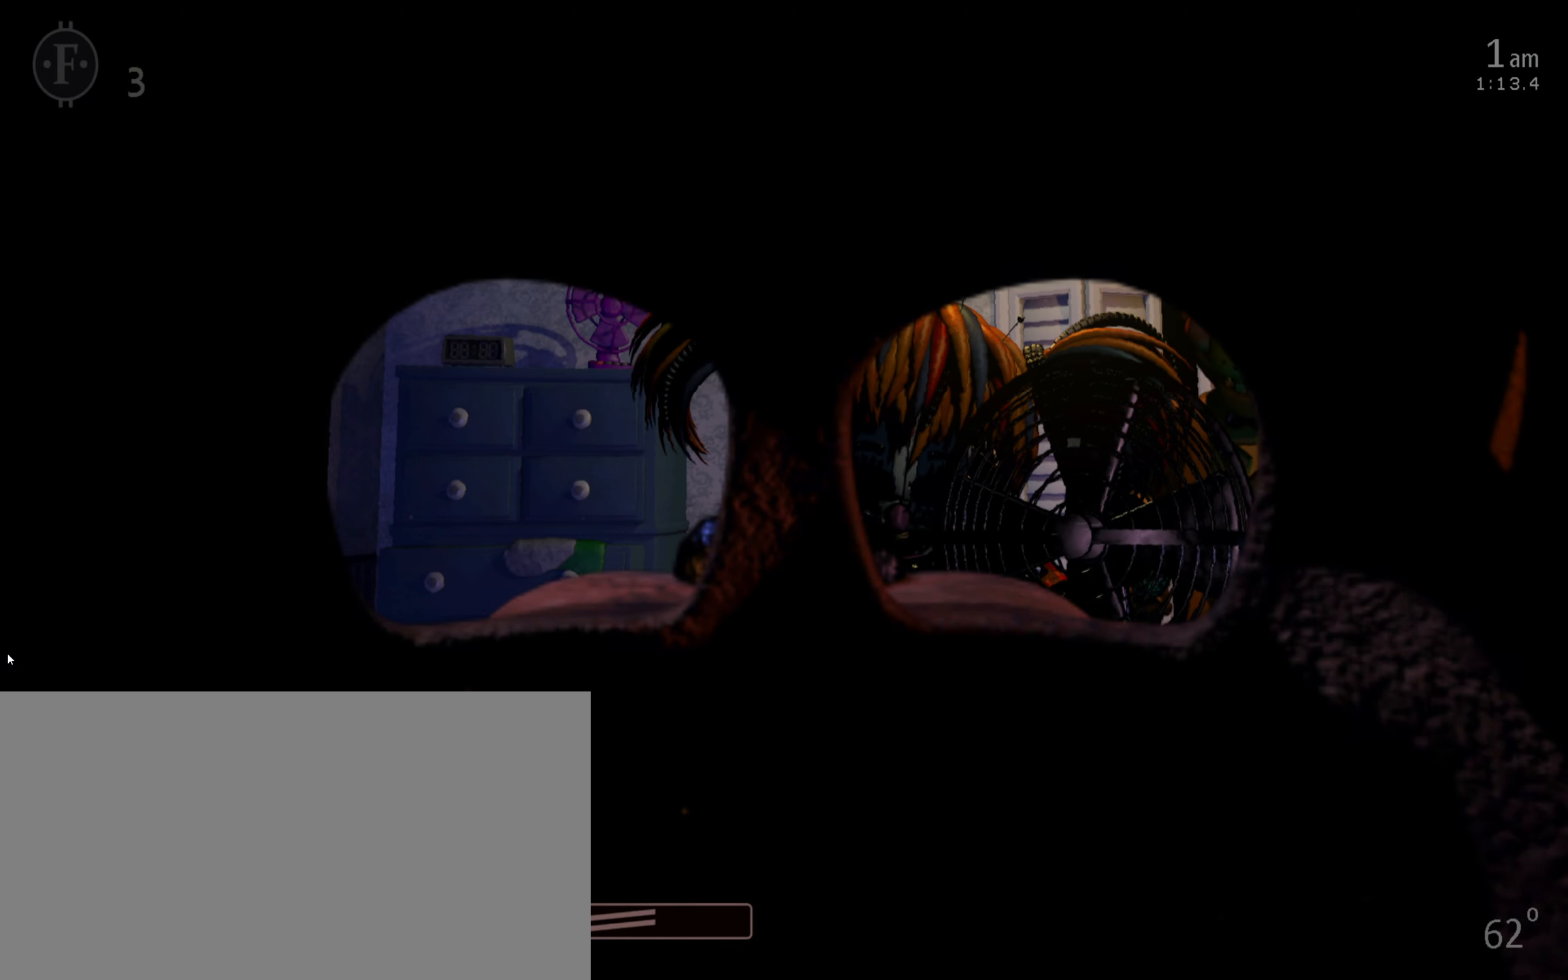
{"keys": ["5"], "mouse": [], "events": [[467, "5", "down"]]}
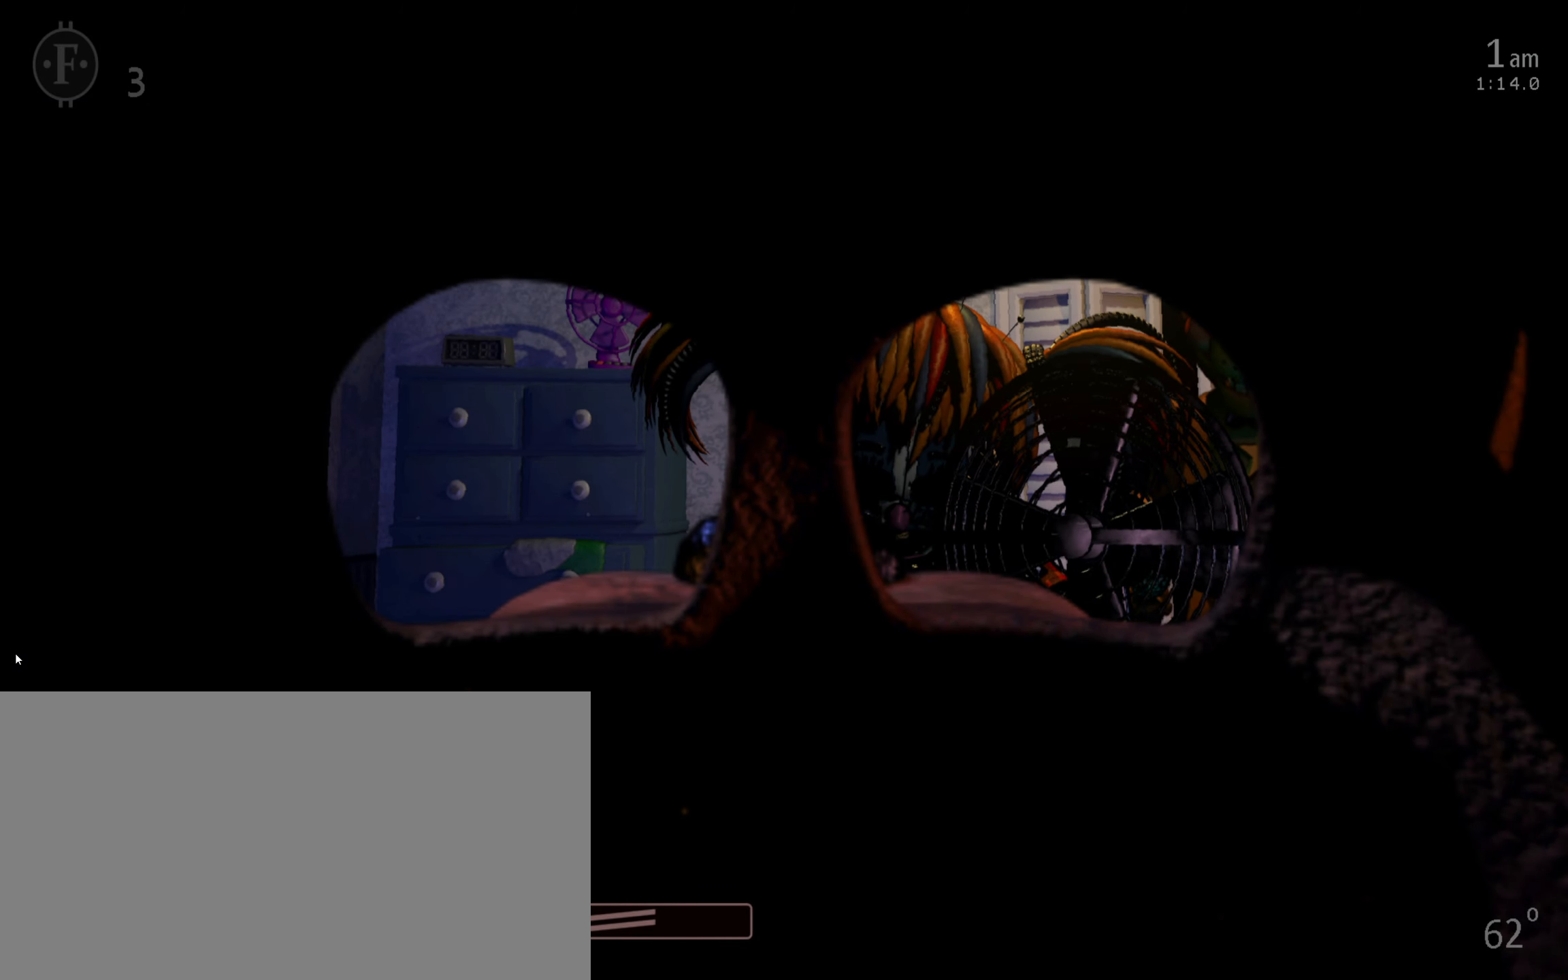
{"keys": [], "mouse": [], "events": [[50, "5", "up"]]}
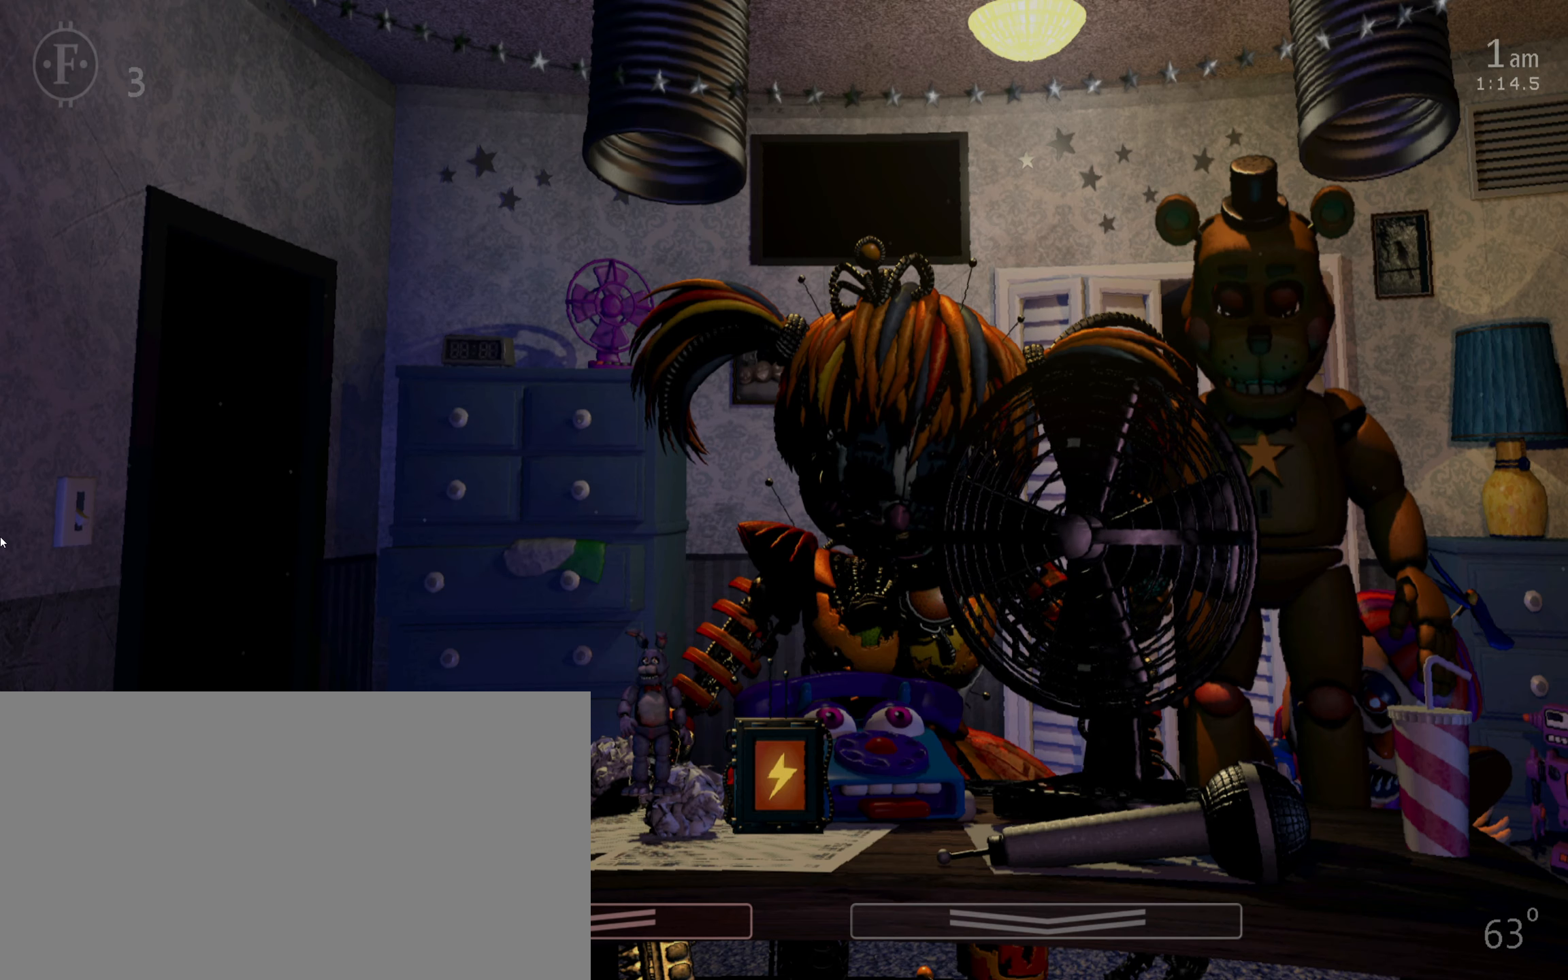
{"keys": [], "mouse": [], "events": []}
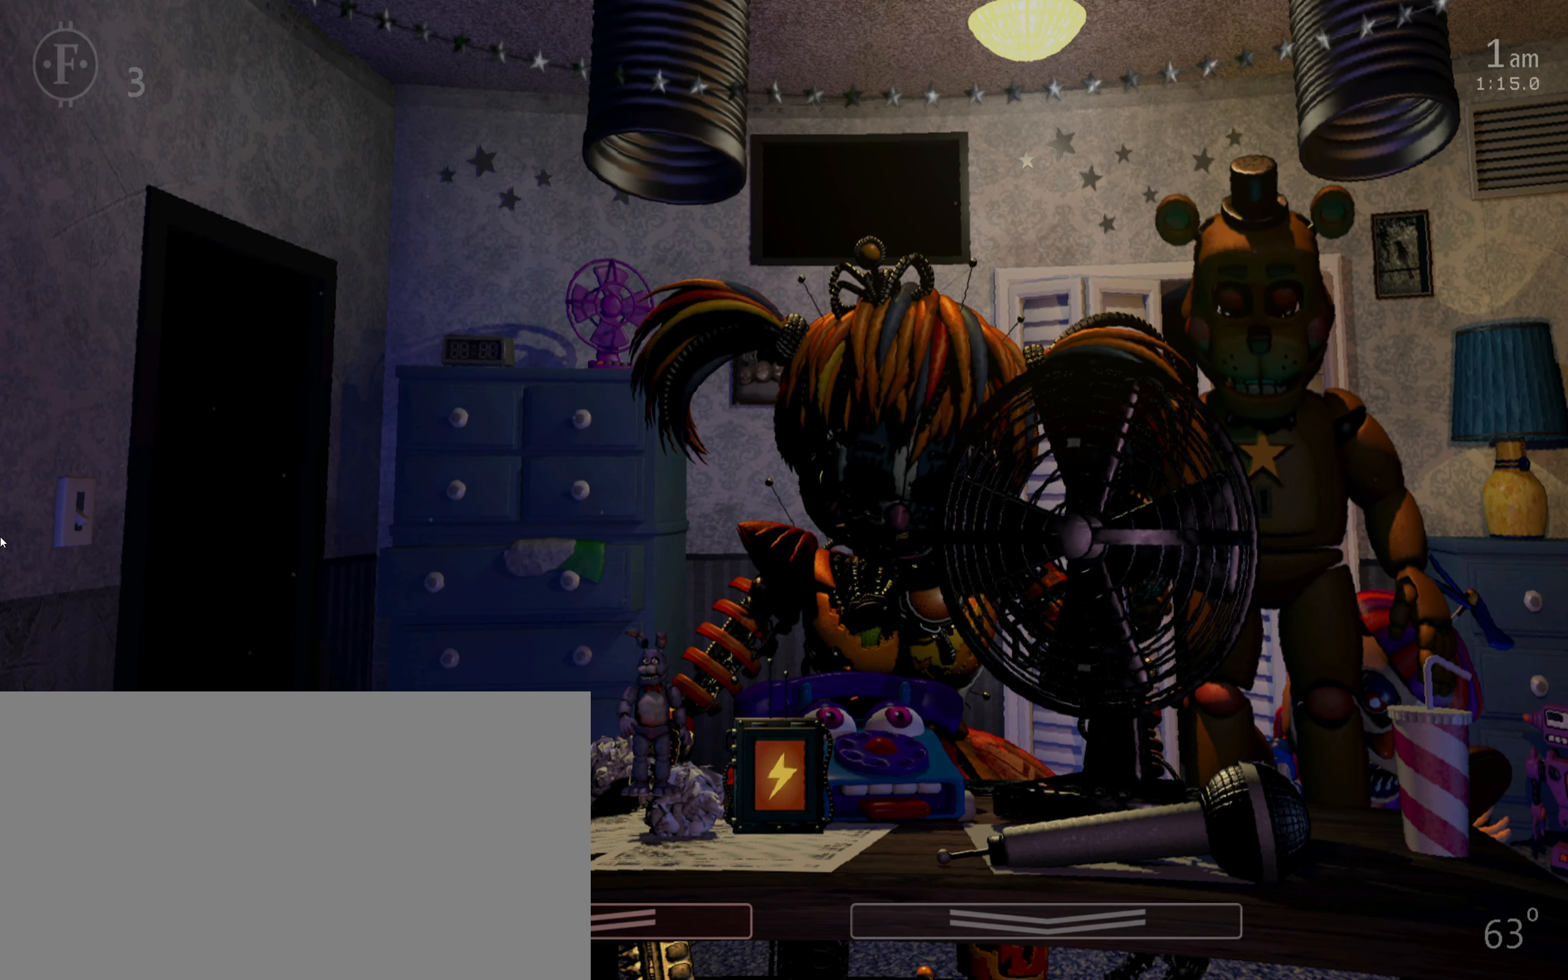
{"keys": [], "mouse": [], "events": [[233, "mouse_left", "down"], [267, "mouse_left", "up"]]}
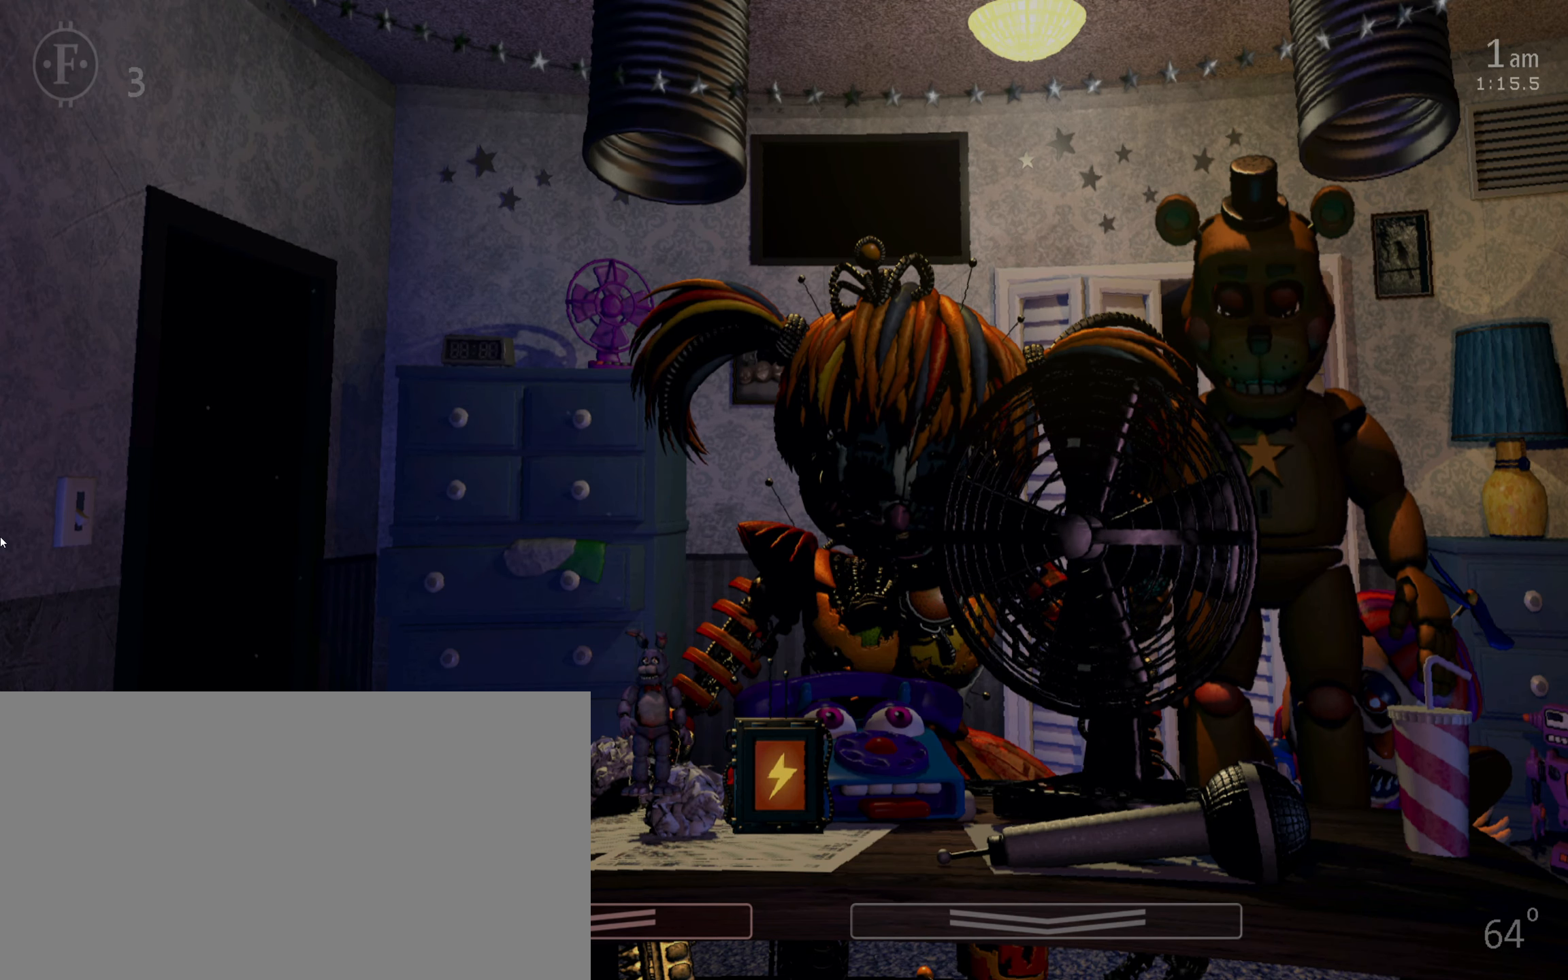
{"keys": [], "mouse": [], "events": [[283, "mouse_left", "down"], [300, "mouse_left", "up"]]}